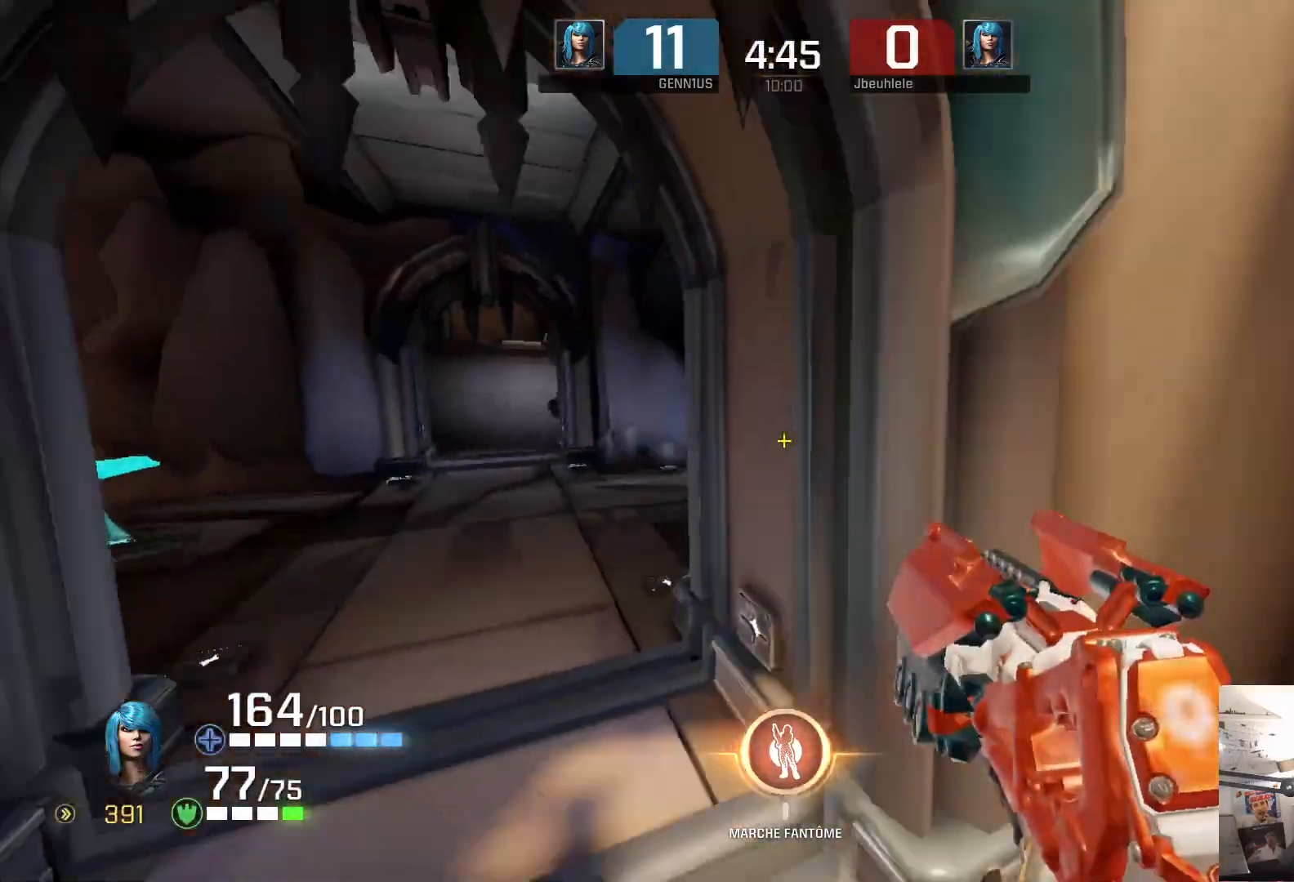
Gameplay with a controller (Xbox layout); each line is a JSON object with the inputs held at the frame after it. "events" lists button and stick changes between this image and that frame as [ms after this image, input, new state], when the widget could be followed in between. Not read: L2 R2.
{"buttons": [], "left_stick": "up", "right_stick": "up", "events": []}
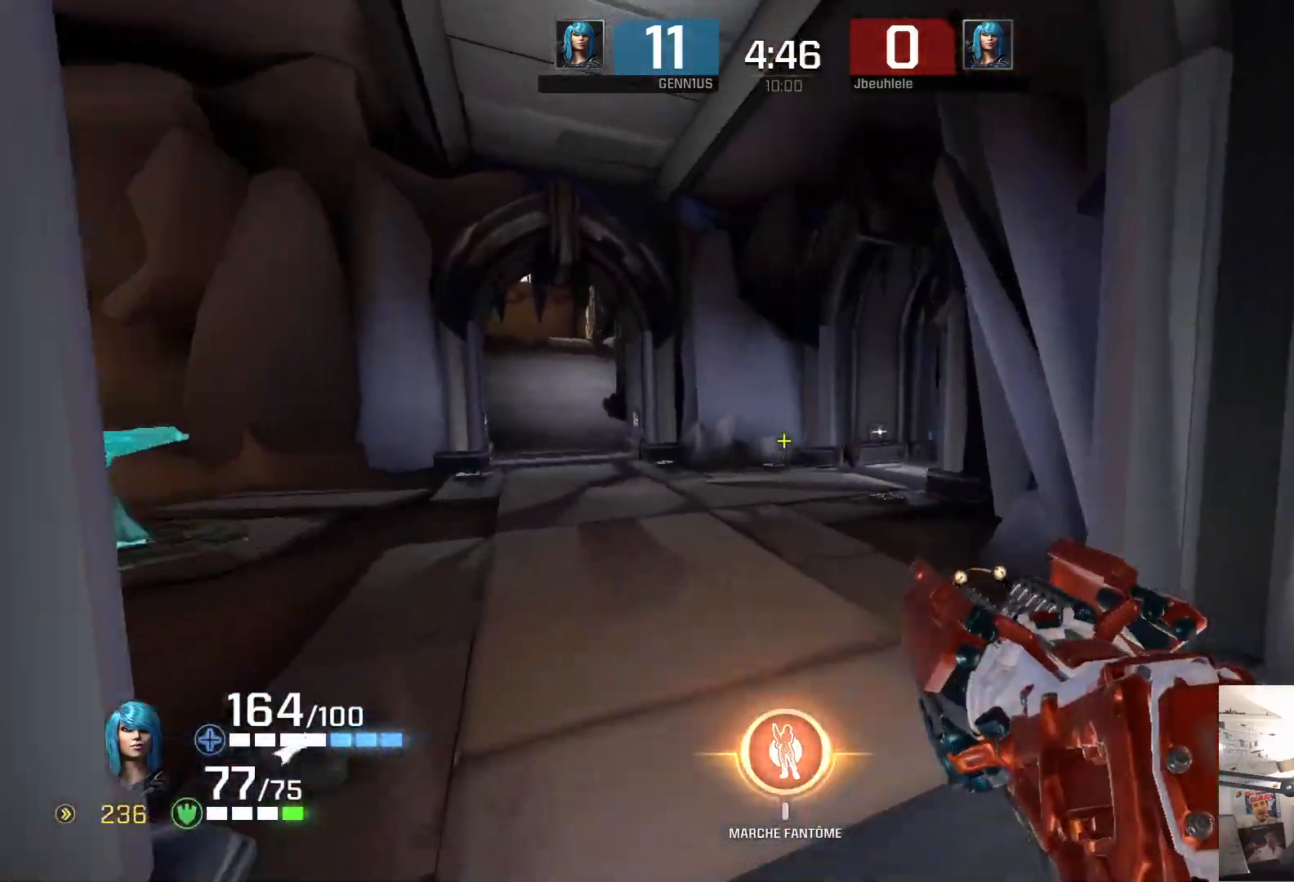
{"buttons": [], "left_stick": "left", "right_stick": "center", "events": [[183, "left_stick", "center"], [250, "left_stick", "up"], [433, "right_stick", "center"], [450, "left_stick", "left"]]}
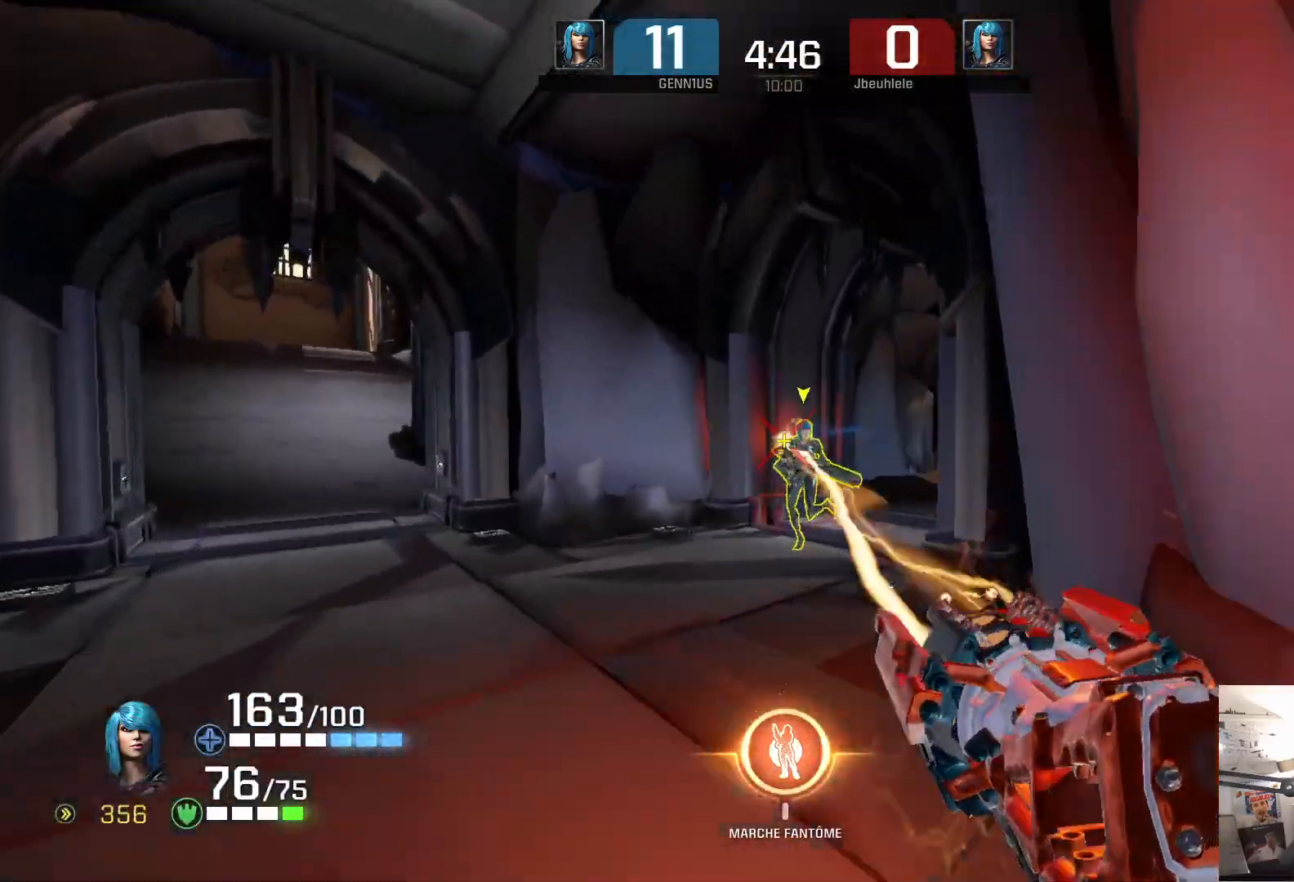
{"buttons": [], "left_stick": "down-left", "right_stick": "right", "events": [[217, "right_stick", "right"], [233, "left_stick", "down-left"], [433, "right_stick", "center"], [500, "right_stick", "right"]]}
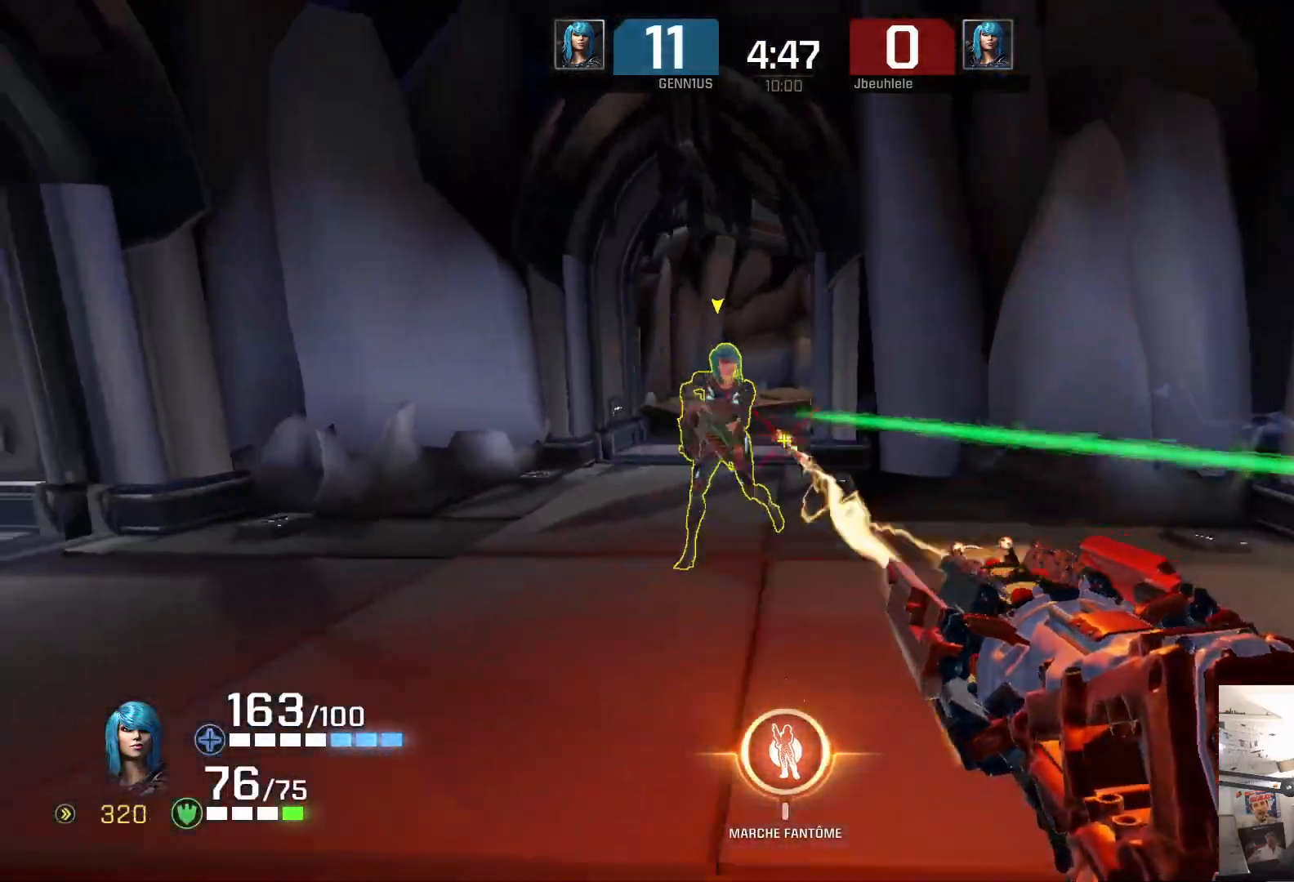
{"buttons": [], "left_stick": "right", "right_stick": "center", "events": [[50, "right_stick", "center"], [133, "left_stick", "down-right"], [233, "right_stick", "left"], [317, "left_stick", "up-right"], [350, "right_stick", "center"], [383, "left_stick", "right"]]}
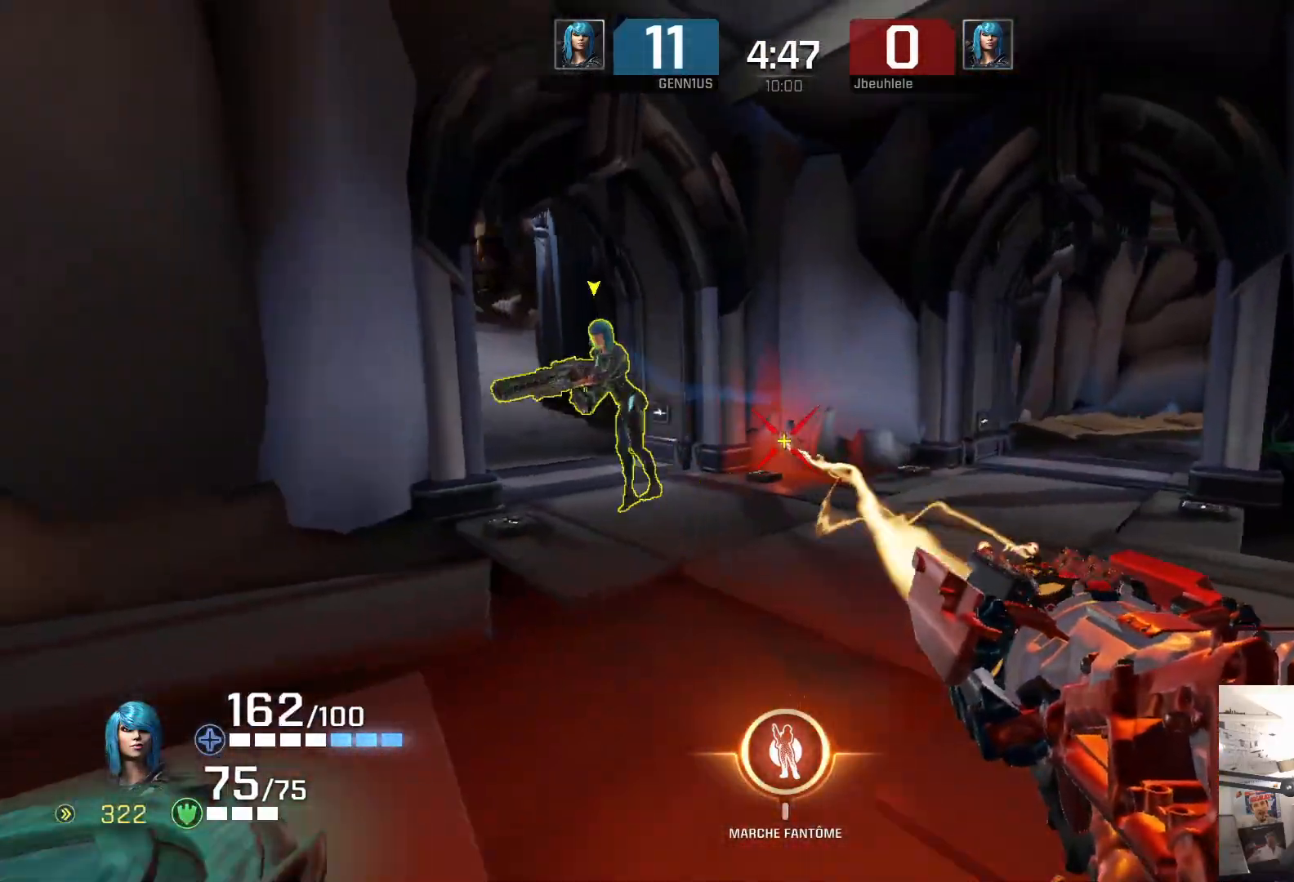
{"buttons": [], "left_stick": "up-right", "right_stick": "right", "events": [[17, "right_stick", "left"], [183, "left_stick", "up"], [267, "left_stick", "up-right"], [283, "right_stick", "down"], [383, "right_stick", "center"], [433, "right_stick", "right"]]}
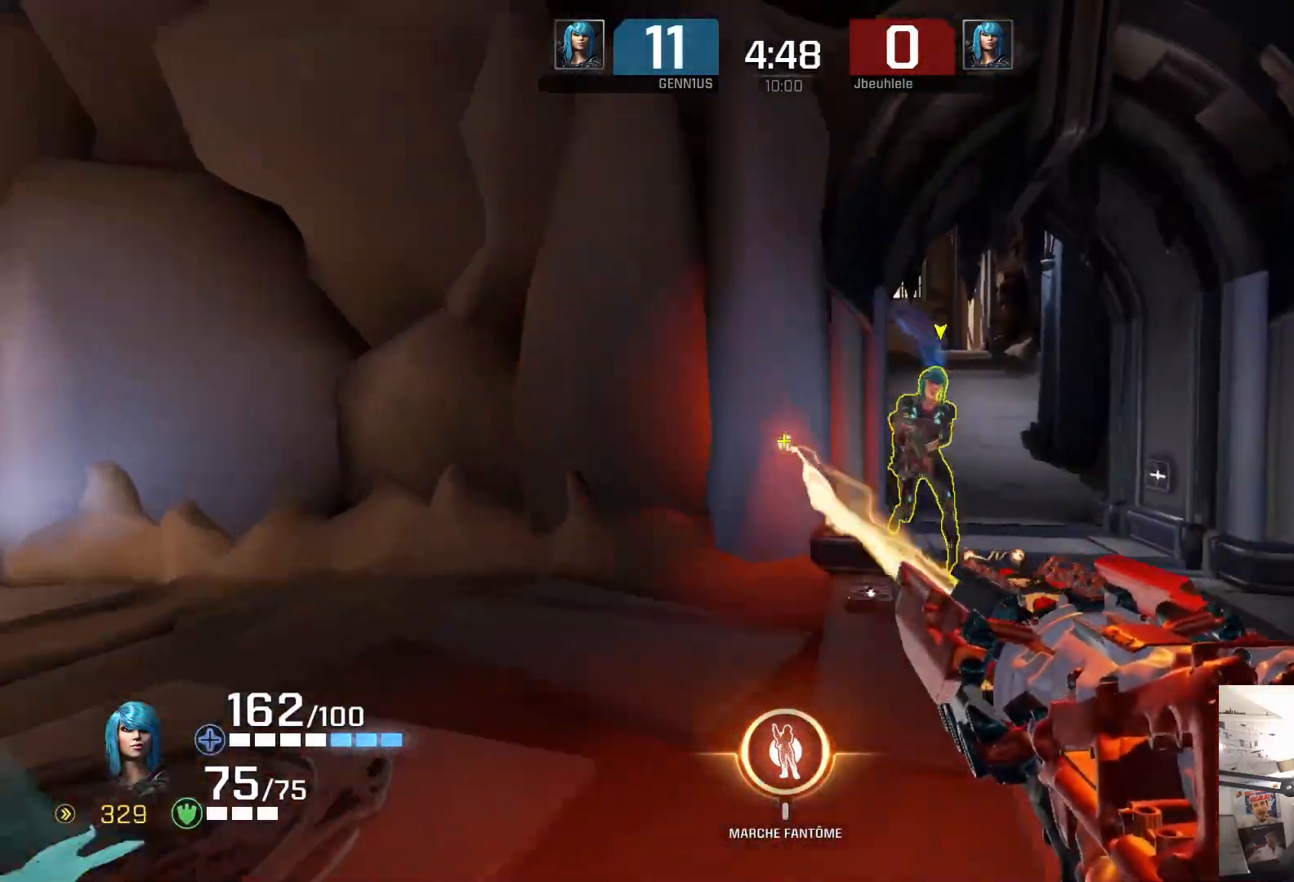
{"buttons": [], "left_stick": "down-left", "right_stick": "center", "events": [[150, "right_stick", "center"], [217, "left_stick", "down-right"], [217, "right_stick", "left"], [300, "right_stick", "center"], [483, "left_stick", "down-left"]]}
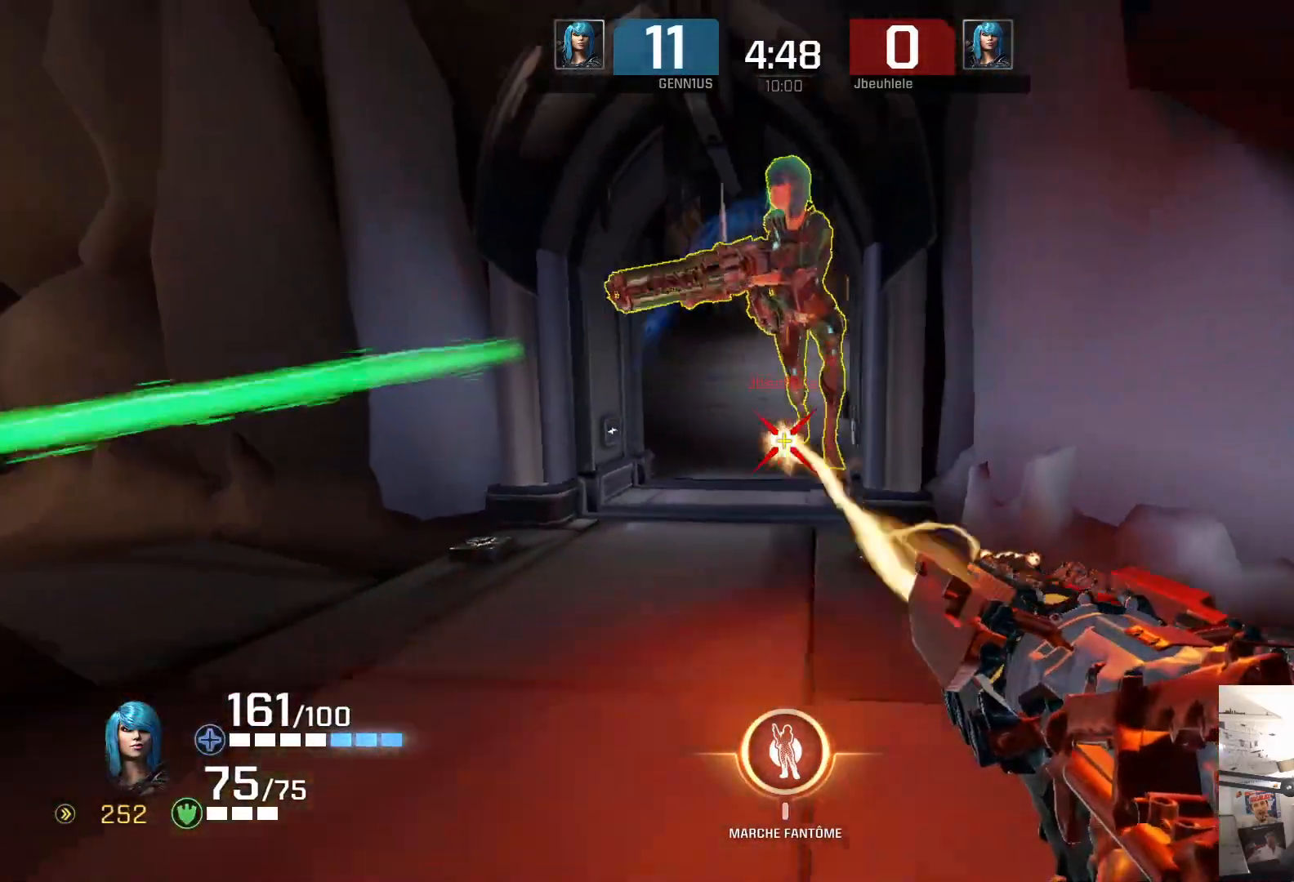
{"buttons": [], "left_stick": "left", "right_stick": "right", "events": [[117, "left_stick", "left"], [117, "right_stick", "right"]]}
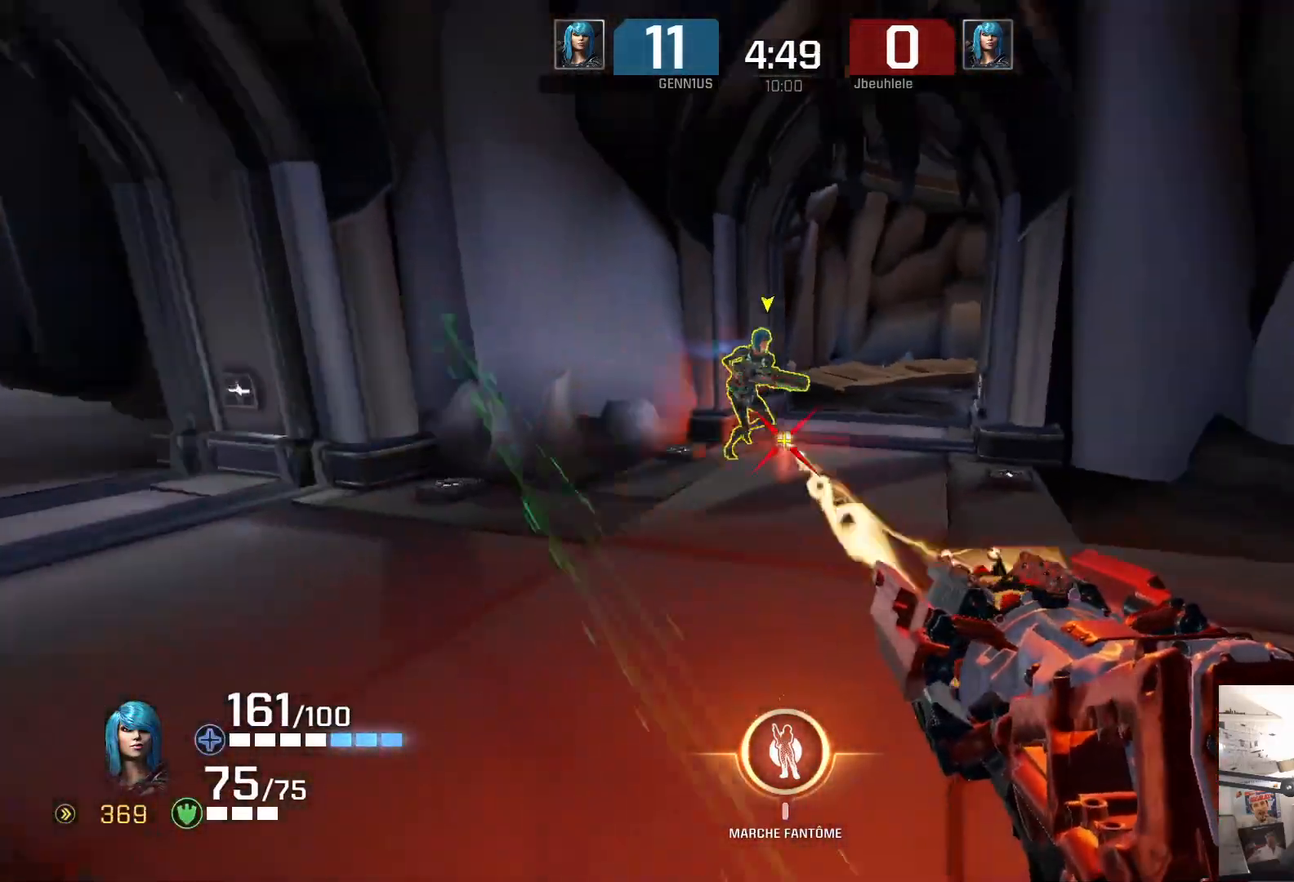
{"buttons": [], "left_stick": "up", "right_stick": "down-right", "events": [[83, "left_stick", "up-left"], [200, "left_stick", "up"], [233, "right_stick", "center"], [300, "right_stick", "right"], [383, "right_stick", "down-right"]]}
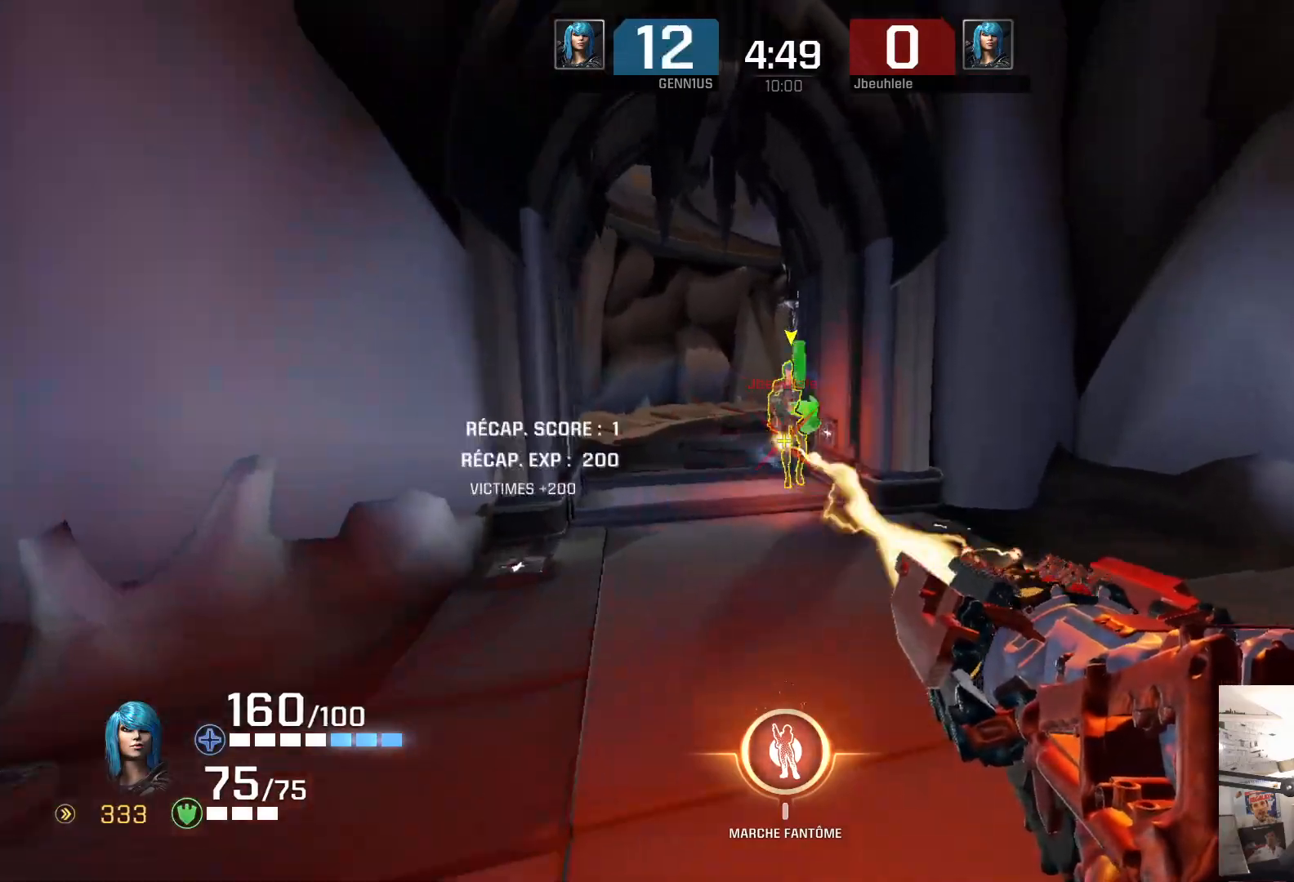
{"buttons": [], "left_stick": "up-right", "right_stick": "down-right", "events": [[17, "right_stick", "center"], [50, "left_stick", "right"], [117, "left_stick", "up-right"], [250, "left_stick", "right"], [317, "right_stick", "down-right"], [400, "left_stick", "up-right"], [417, "A", "down"], [500, "A", "up"]]}
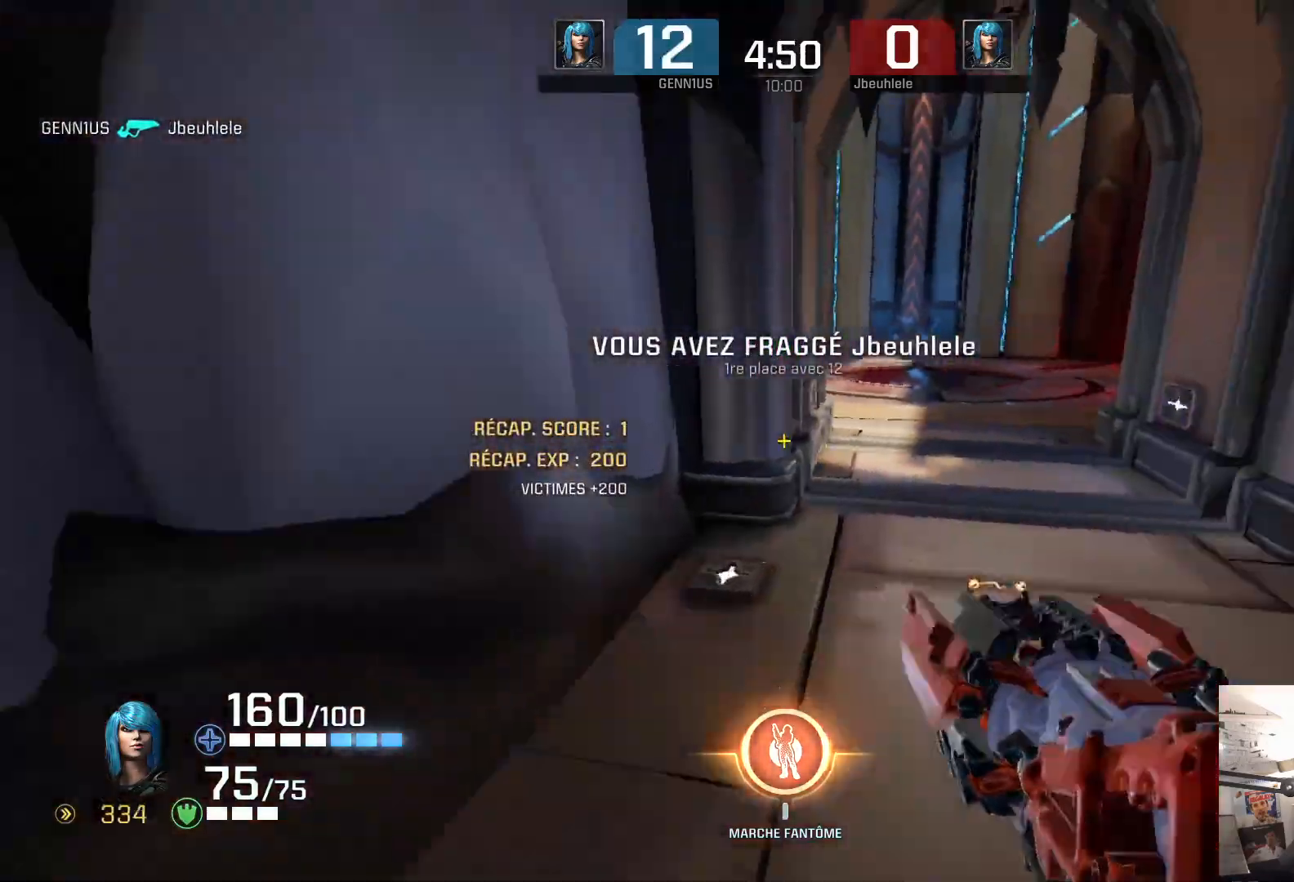
{"buttons": ["L3"], "left_stick": "up-left", "right_stick": "down-left", "events": [[50, "right_stick", "left"], [117, "right_stick", "right"], [200, "right_stick", "center"], [250, "right_stick", "right"], [383, "left_stick", "up-left"], [400, "right_stick", "down"], [450, "right_stick", "down-left"], [467, "L3", "down"]]}
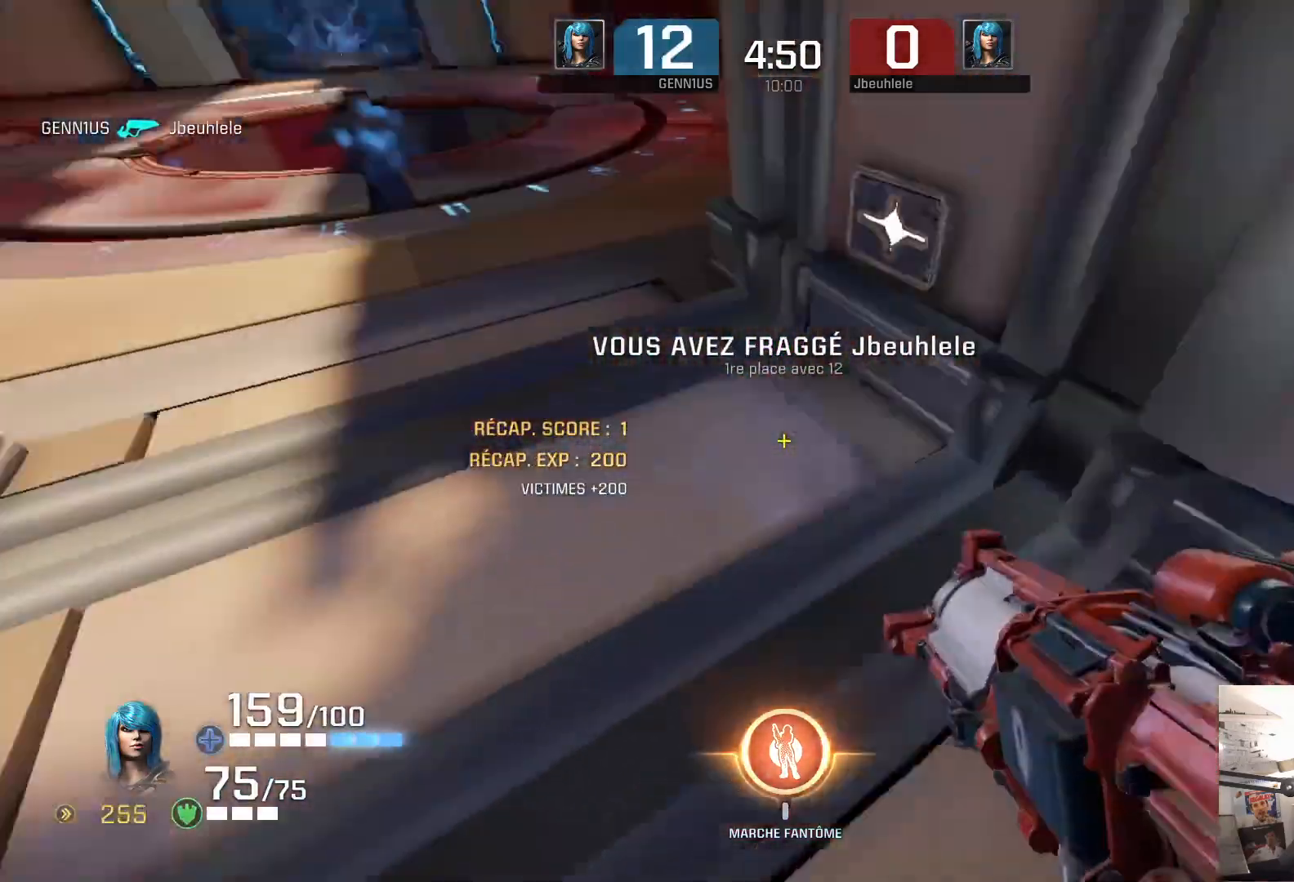
{"buttons": [], "left_stick": "up", "right_stick": "center", "events": [[33, "right_stick", "up-left"], [50, "L3", "up"], [300, "left_stick", "up"], [300, "right_stick", "center"]]}
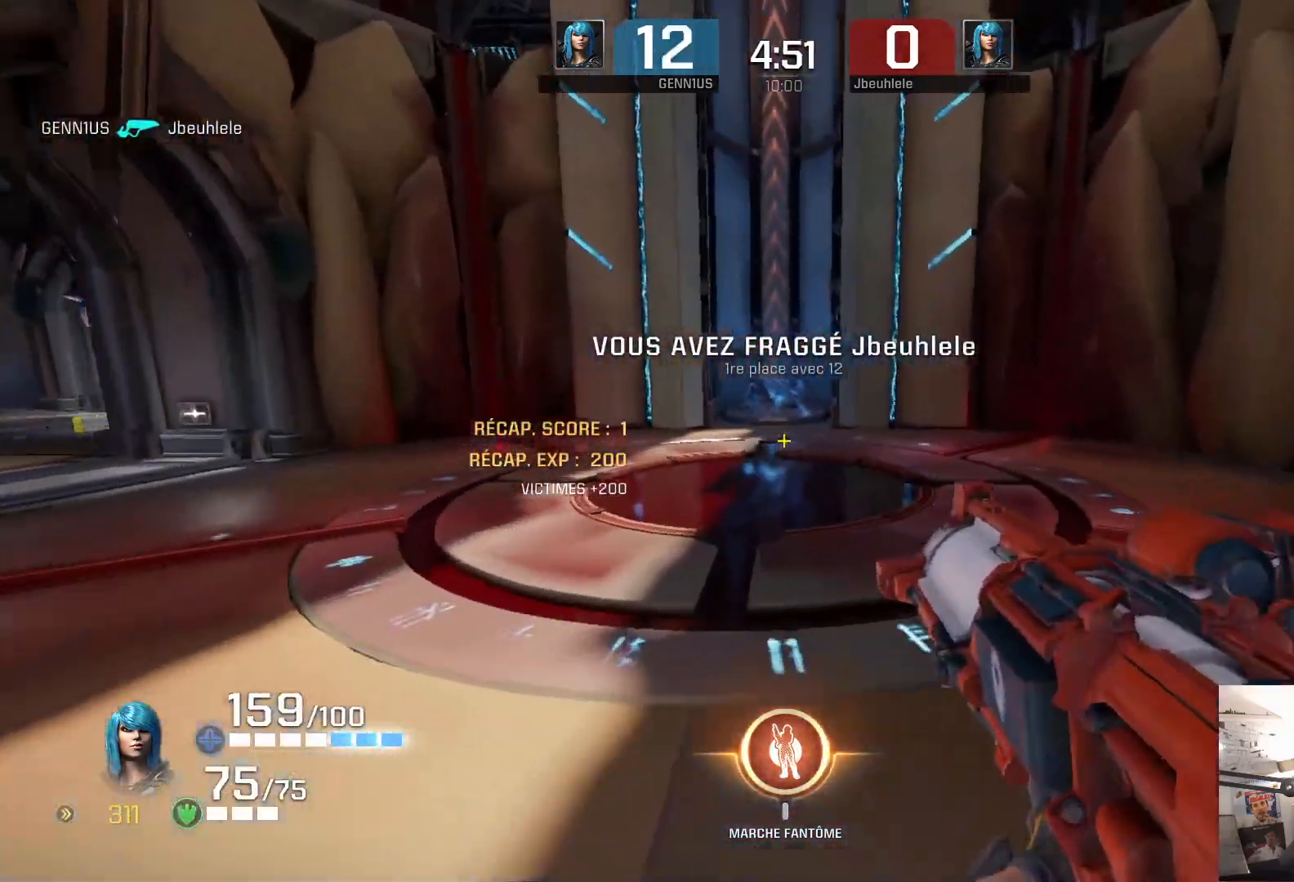
{"buttons": [], "left_stick": "up-right", "right_stick": "right", "events": [[167, "right_stick", "left"], [383, "right_stick", "down"], [400, "left_stick", "up-right"], [483, "right_stick", "right"]]}
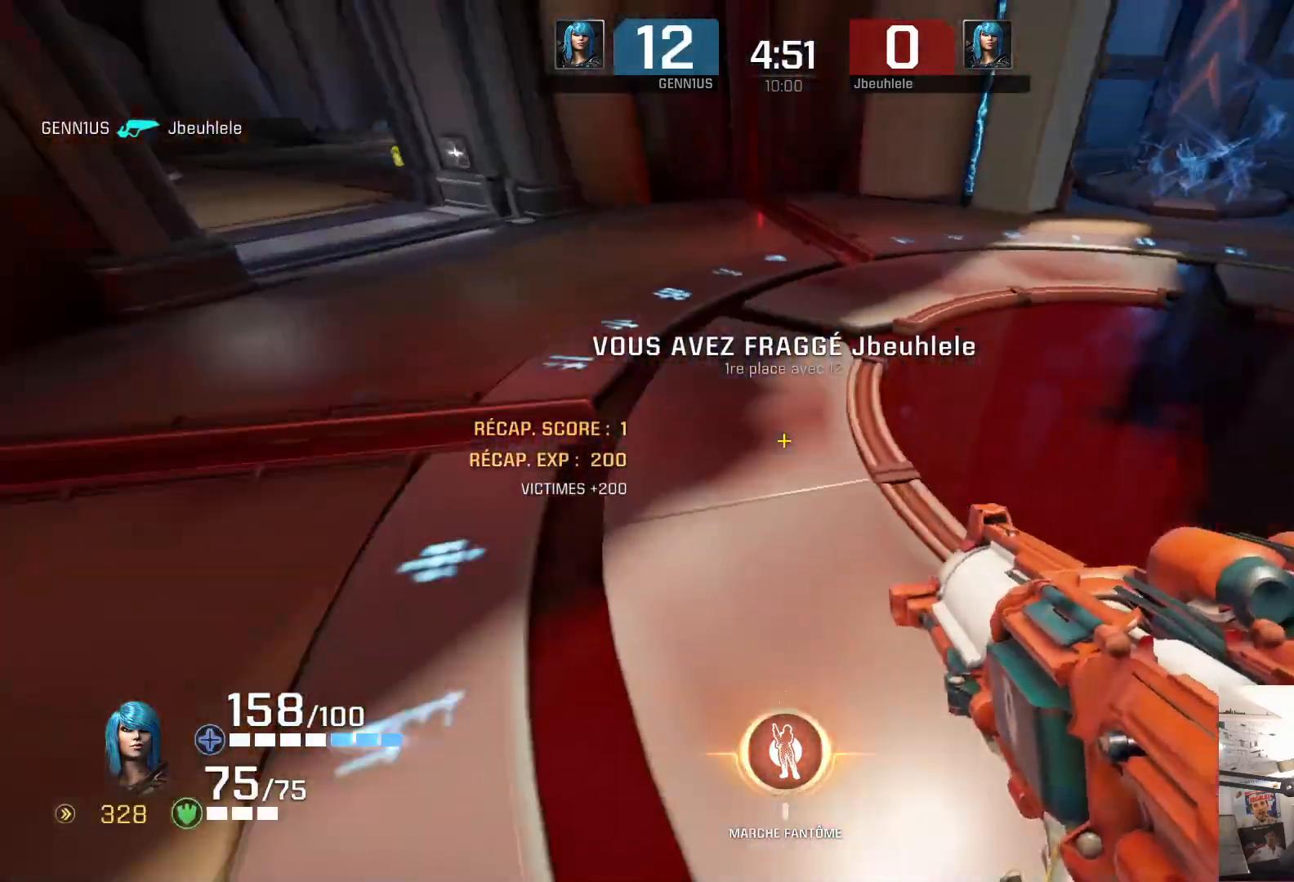
{"buttons": [], "left_stick": "right", "right_stick": "center", "events": [[17, "right_stick", "up-right"], [267, "right_stick", "center"], [367, "left_stick", "center"], [483, "left_stick", "right"]]}
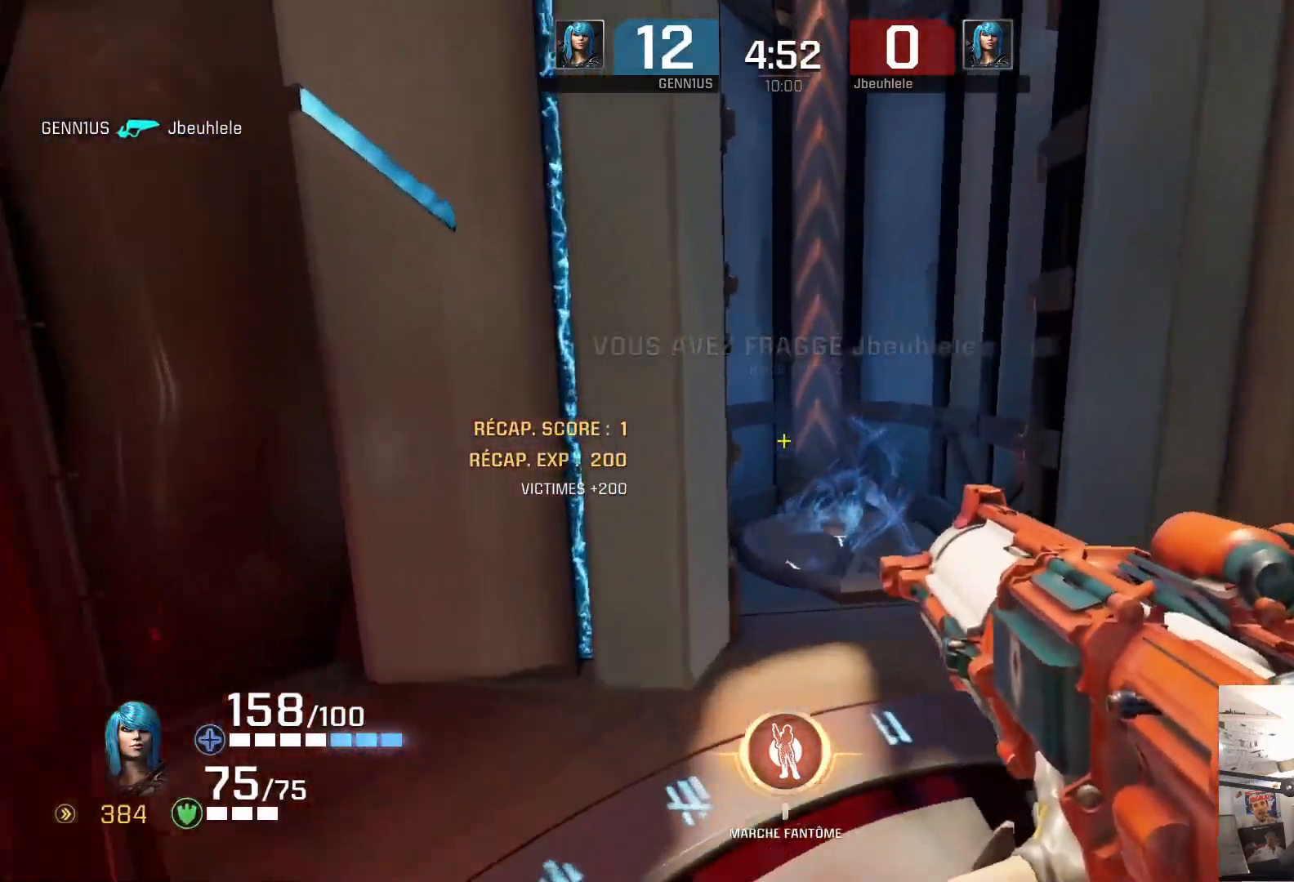
{"buttons": [], "left_stick": "up", "right_stick": "right", "events": [[267, "right_stick", "down"], [333, "left_stick", "up-right"], [333, "right_stick", "right"], [500, "left_stick", "up"]]}
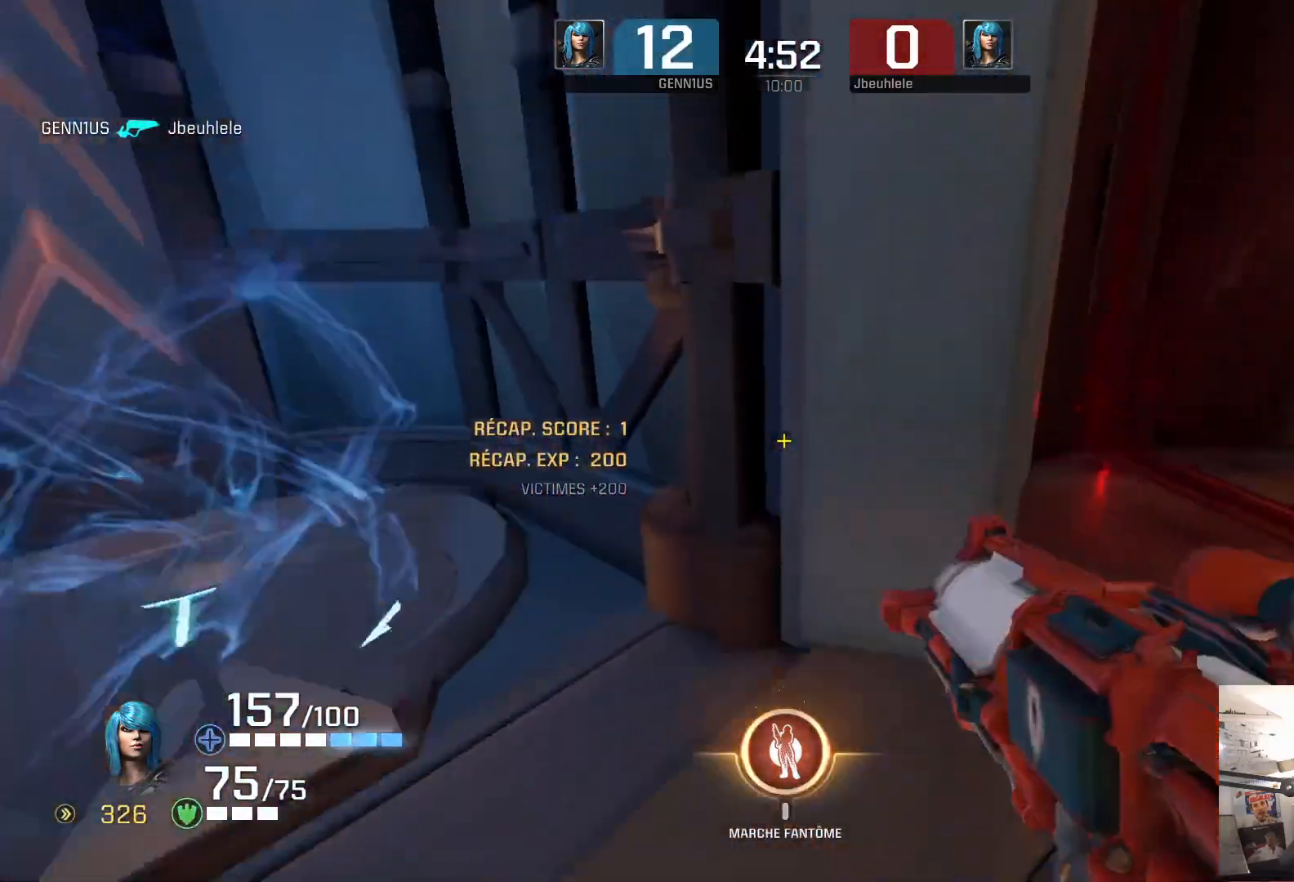
{"buttons": [], "left_stick": "up", "right_stick": "center", "events": [[17, "right_stick", "up-left"], [400, "right_stick", "center"]]}
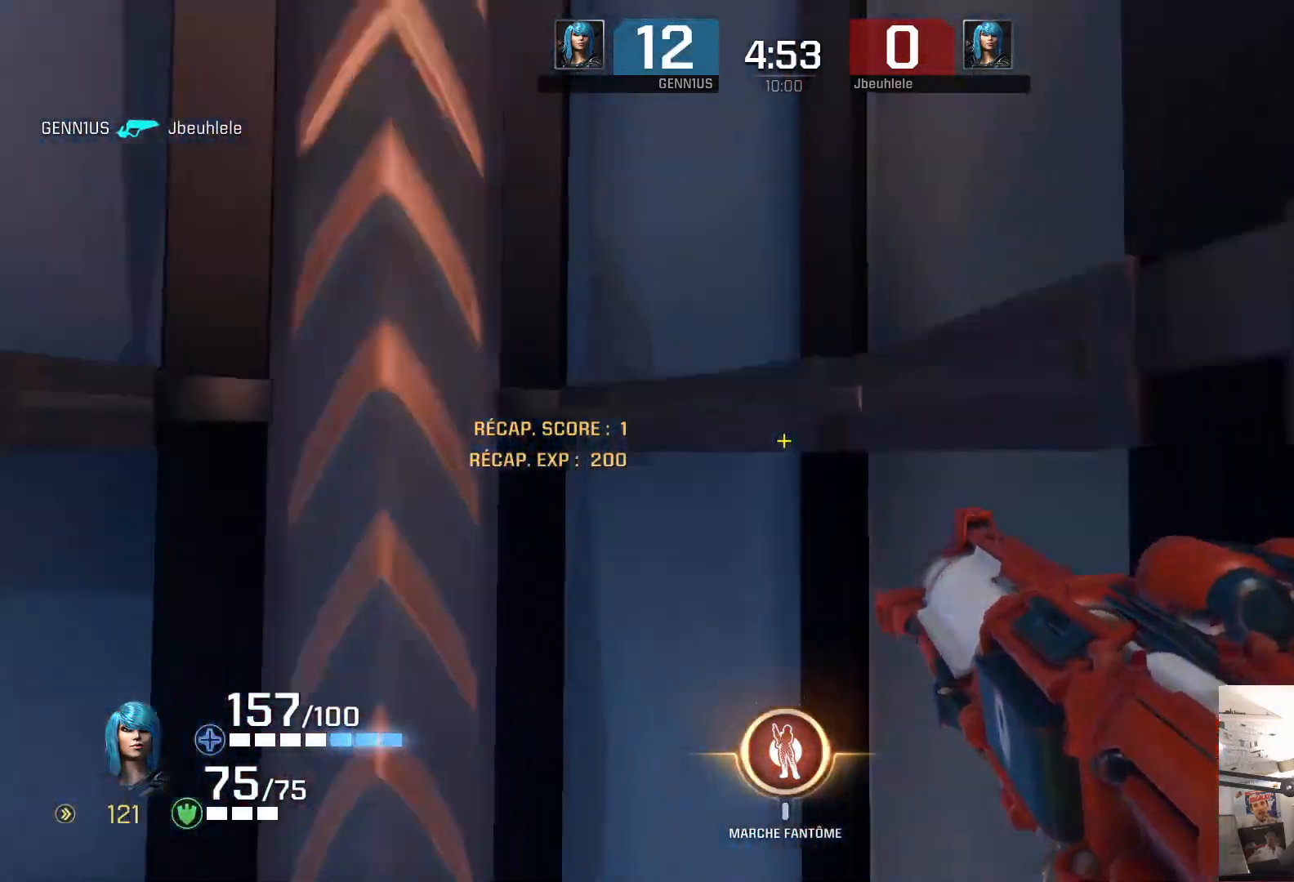
{"buttons": ["L3"], "left_stick": "up", "right_stick": "center", "events": [[217, "L3", "down"]]}
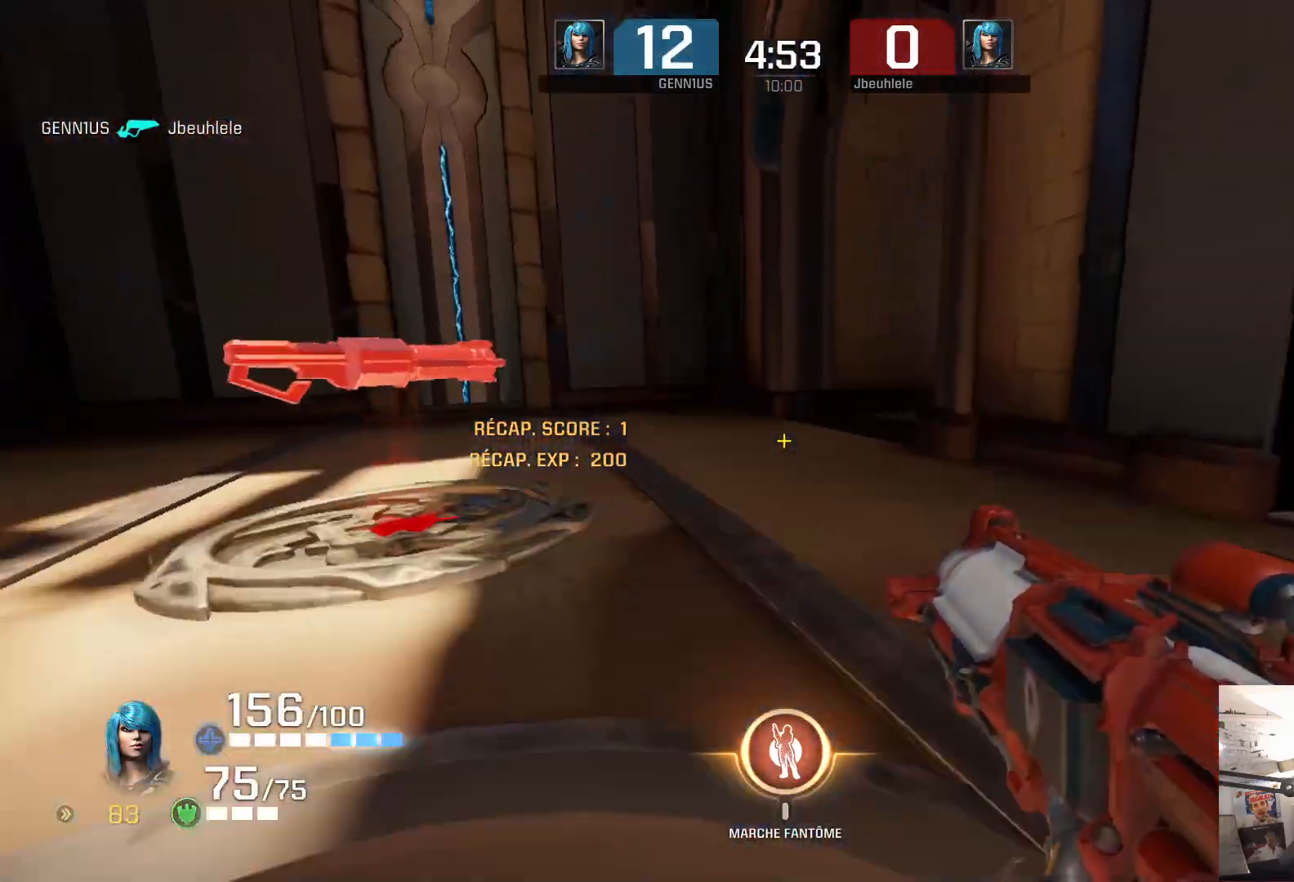
{"buttons": [], "left_stick": "up", "right_stick": "left", "events": [[167, "L3", "up"], [200, "right_stick", "right"], [267, "right_stick", "left"], [367, "right_stick", "right"], [417, "right_stick", "left"]]}
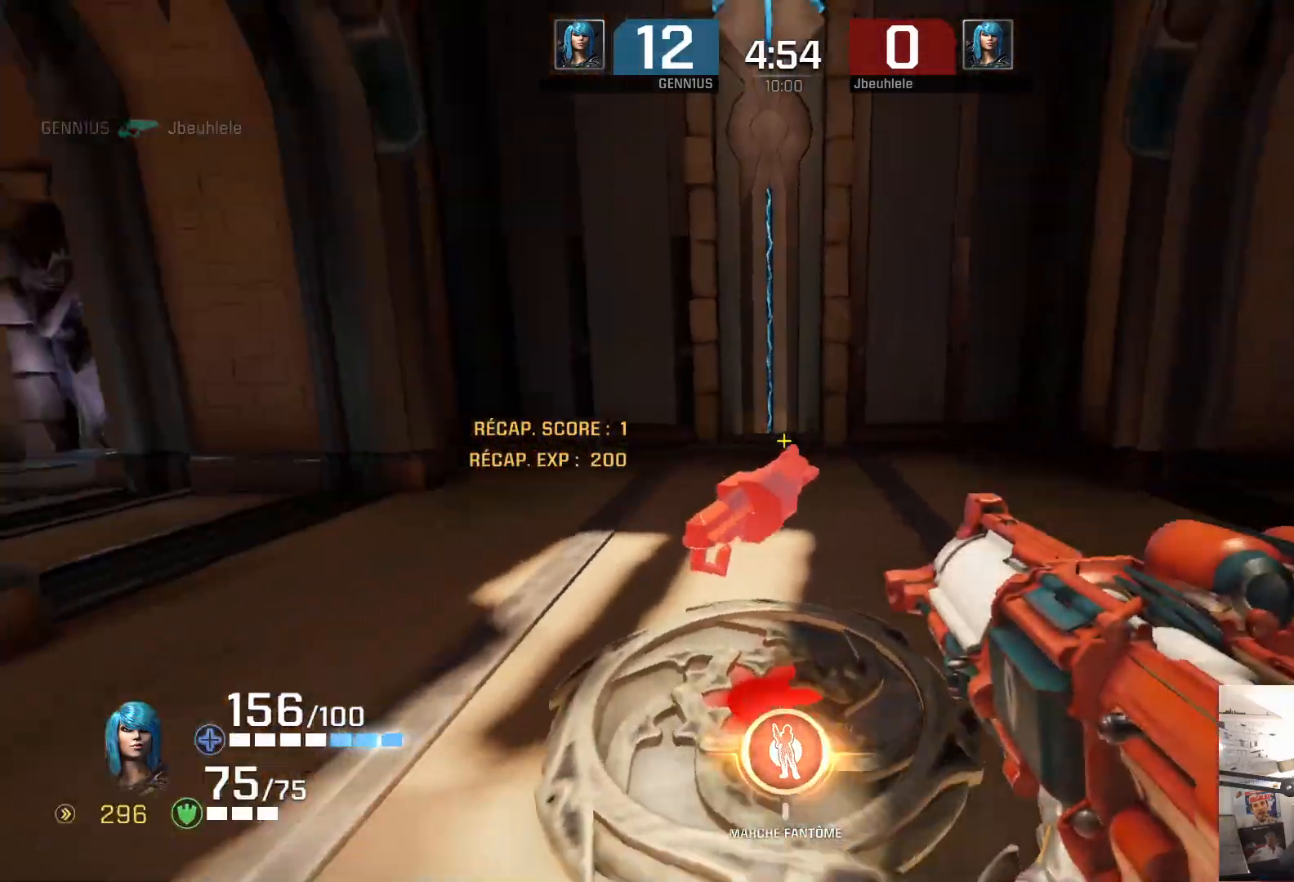
{"buttons": [], "left_stick": "up", "right_stick": "left", "events": [[83, "right_stick", "center"], [150, "right_stick", "right"], [400, "right_stick", "left"]]}
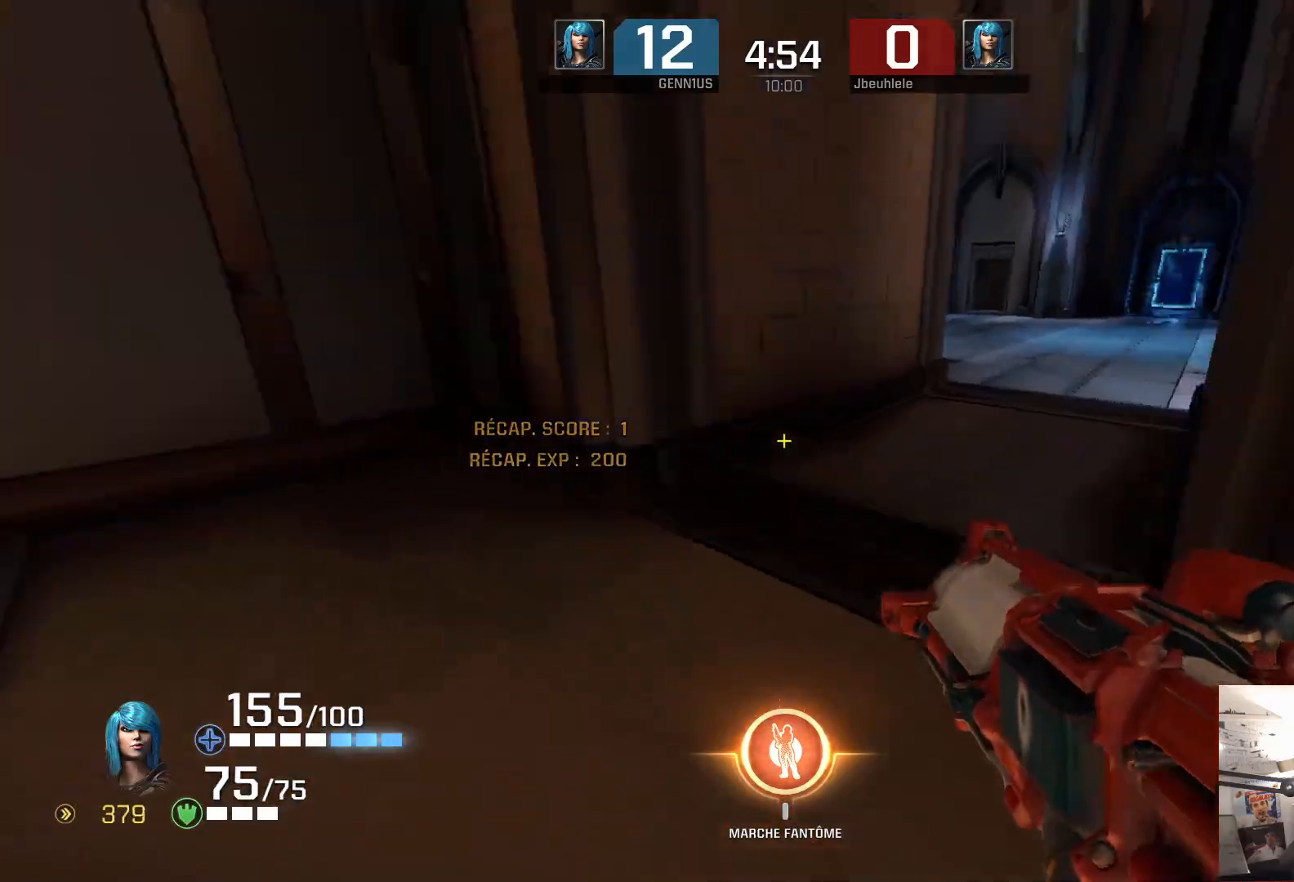
{"buttons": [], "left_stick": "up-right", "right_stick": "up-right", "events": [[67, "left_stick", "up-right"], [183, "right_stick", "down"], [317, "right_stick", "up-right"]]}
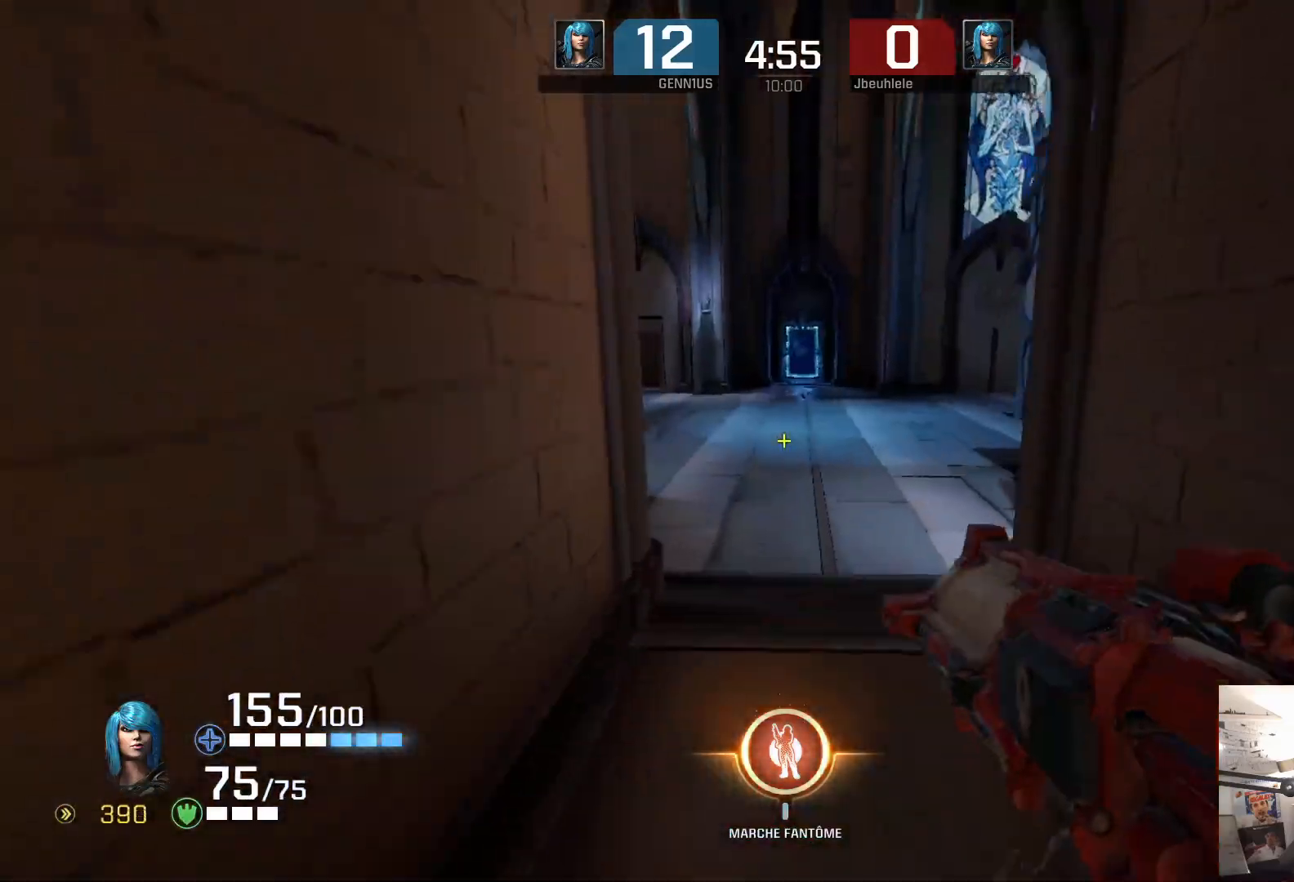
{"buttons": [], "left_stick": "up-right", "right_stick": "center", "events": [[33, "right_stick", "center"]]}
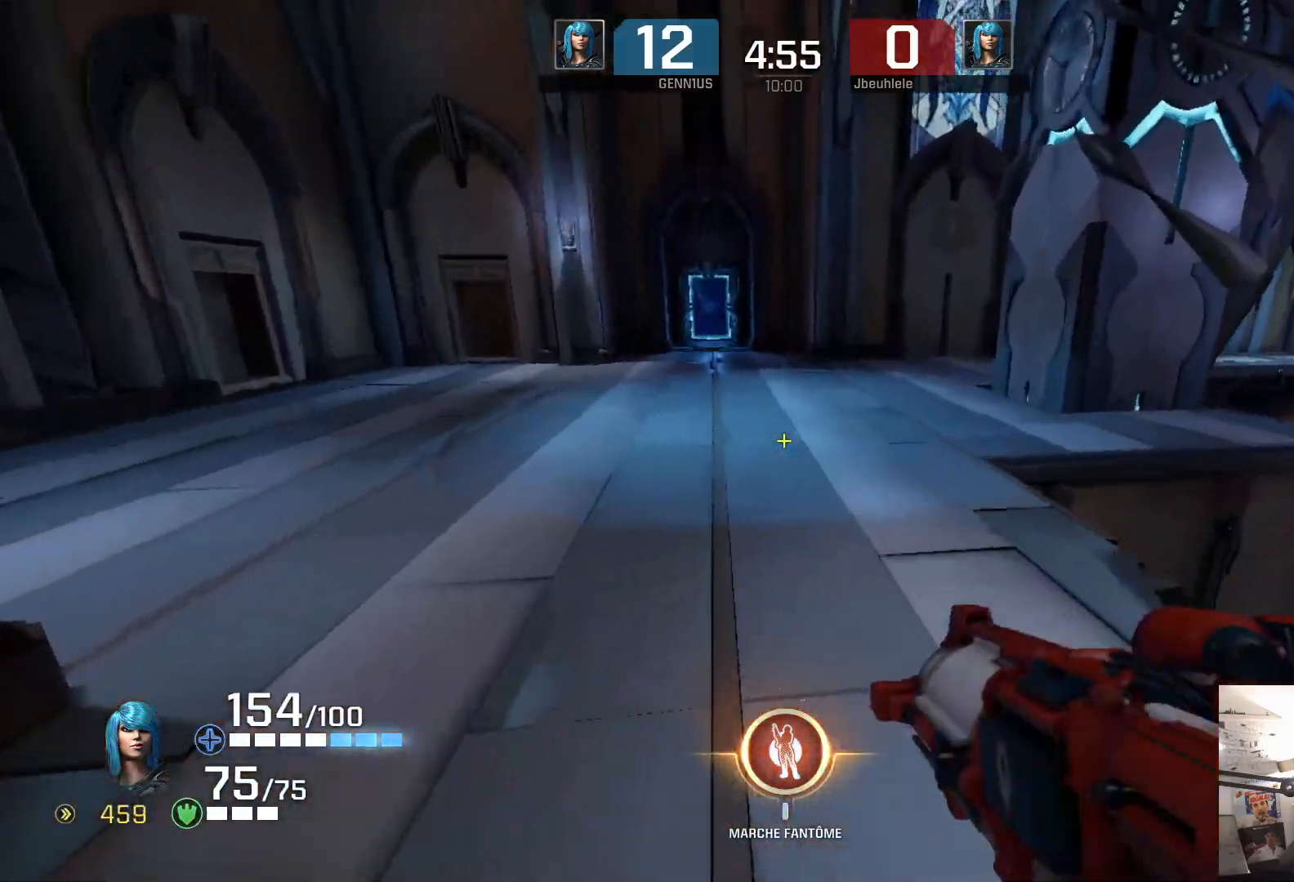
{"buttons": [], "left_stick": "up-right", "right_stick": "center", "events": [[83, "right_stick", "down-right"], [200, "right_stick", "up-right"], [467, "right_stick", "center"]]}
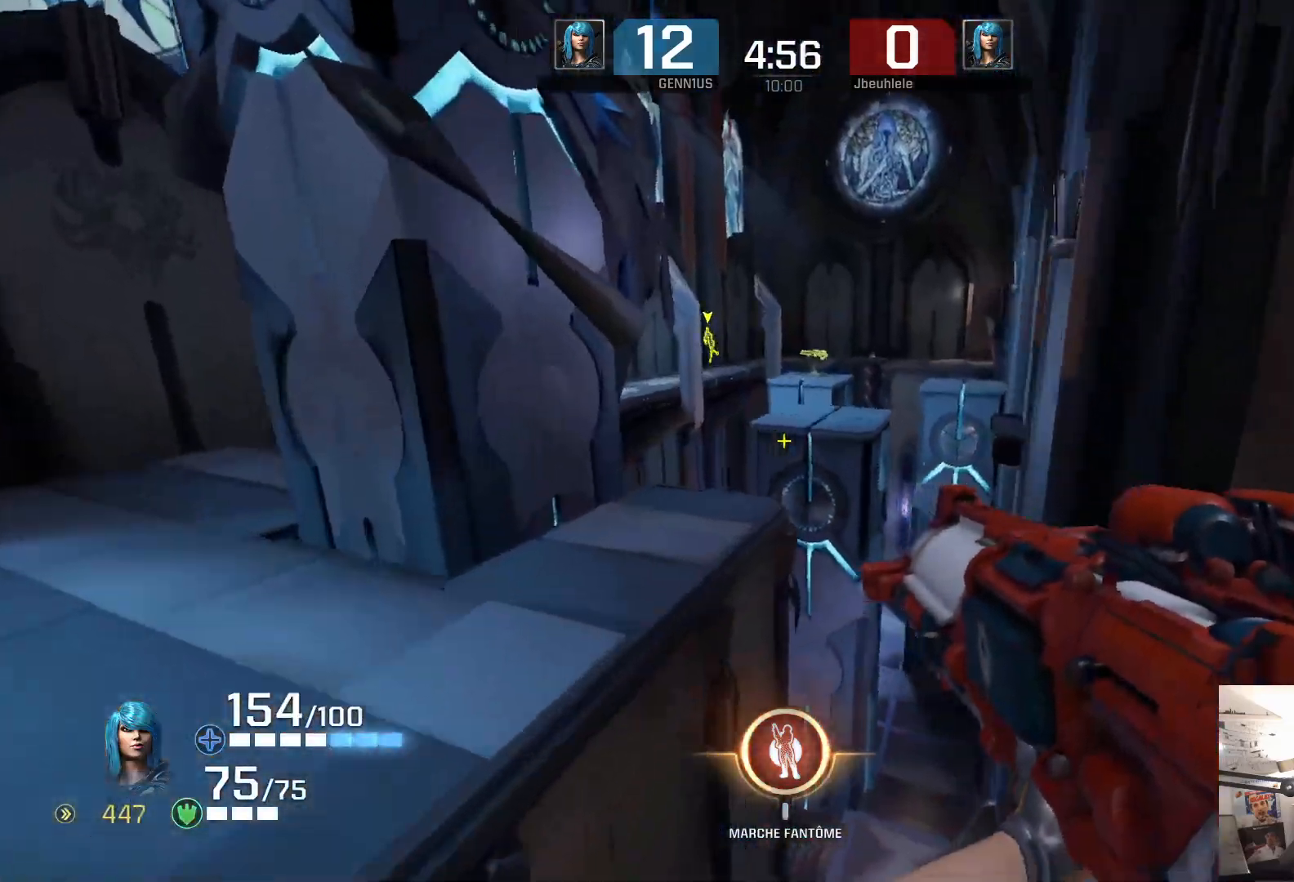
{"buttons": [], "left_stick": "up-right", "right_stick": "left", "events": [[467, "right_stick", "left"]]}
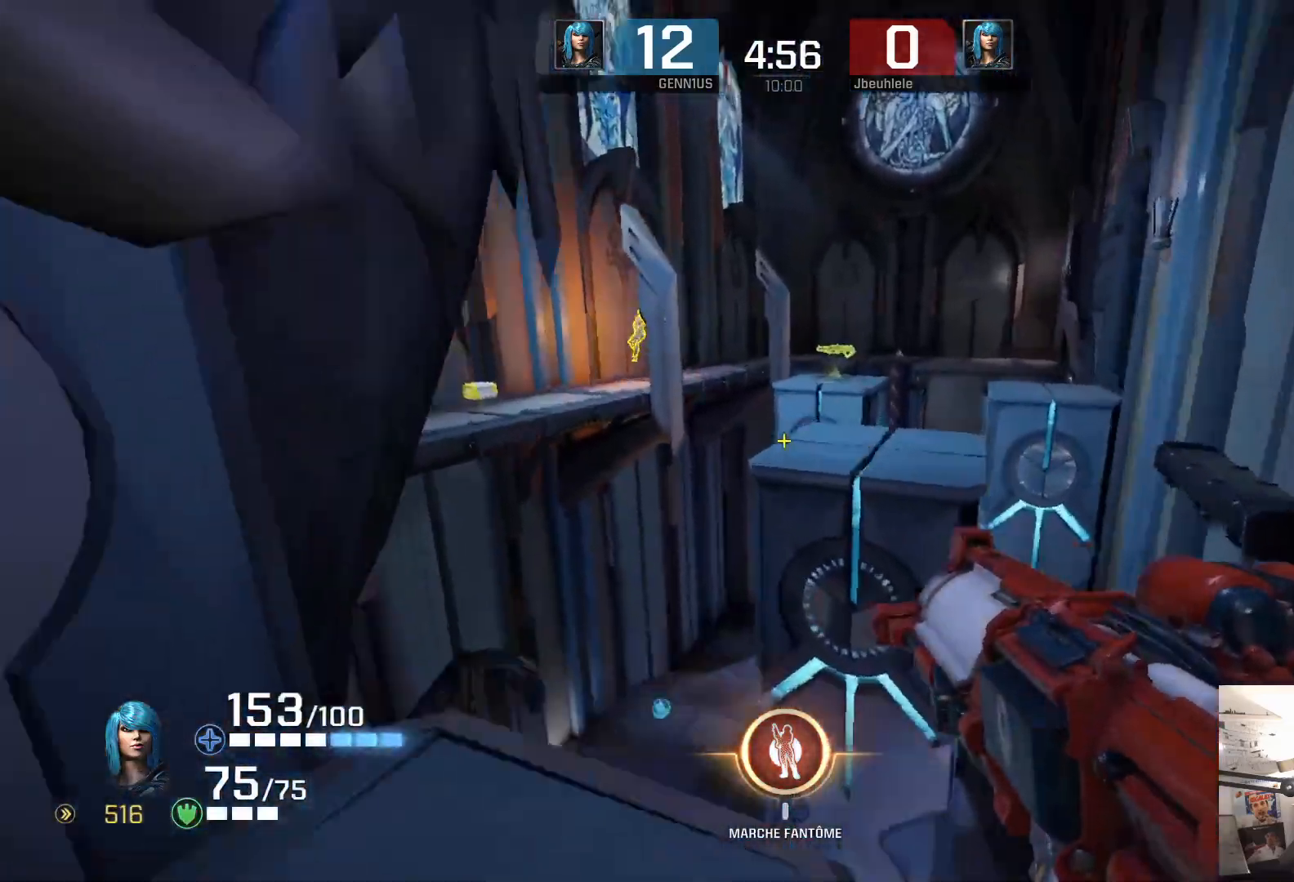
{"buttons": [], "left_stick": "down-right", "right_stick": "up", "events": [[183, "left_stick", "right"], [300, "left_stick", "center"], [383, "left_stick", "down-right"], [417, "right_stick", "up"]]}
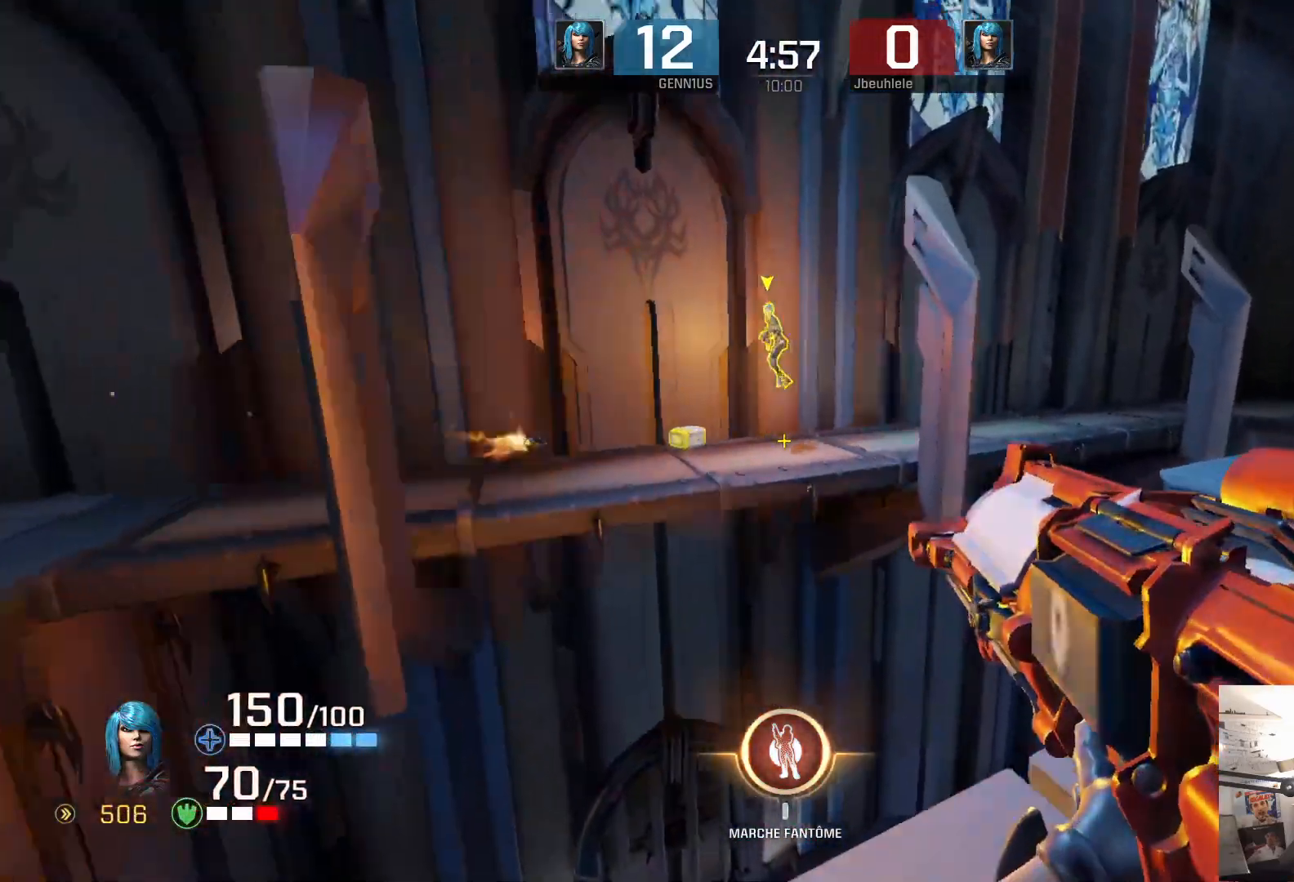
{"buttons": [], "left_stick": "up-right", "right_stick": "left", "events": [[117, "right_stick", "left"], [267, "left_stick", "up"], [383, "left_stick", "up-right"]]}
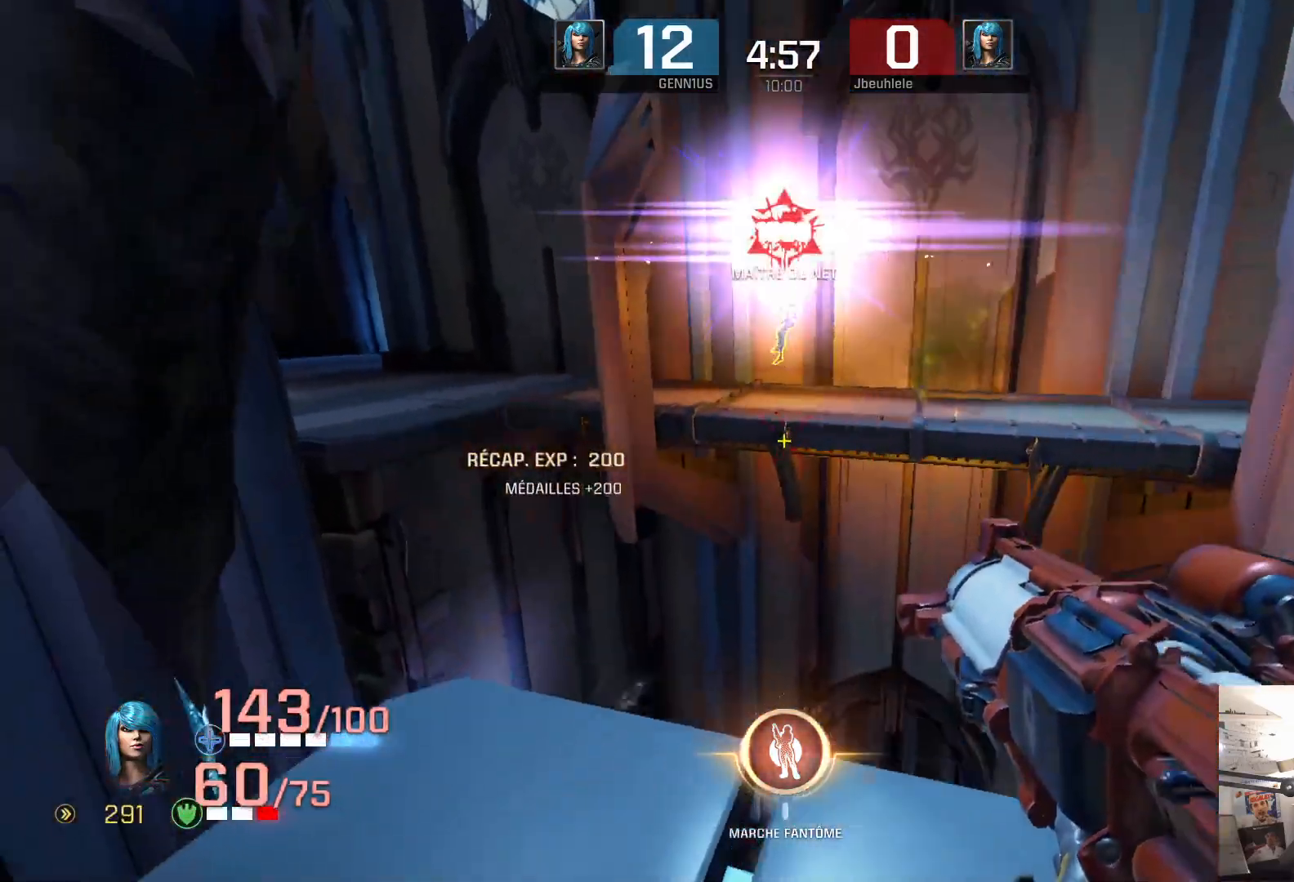
{"buttons": [], "left_stick": "center", "right_stick": "left", "events": [[317, "left_stick", "up"], [433, "left_stick", "center"]]}
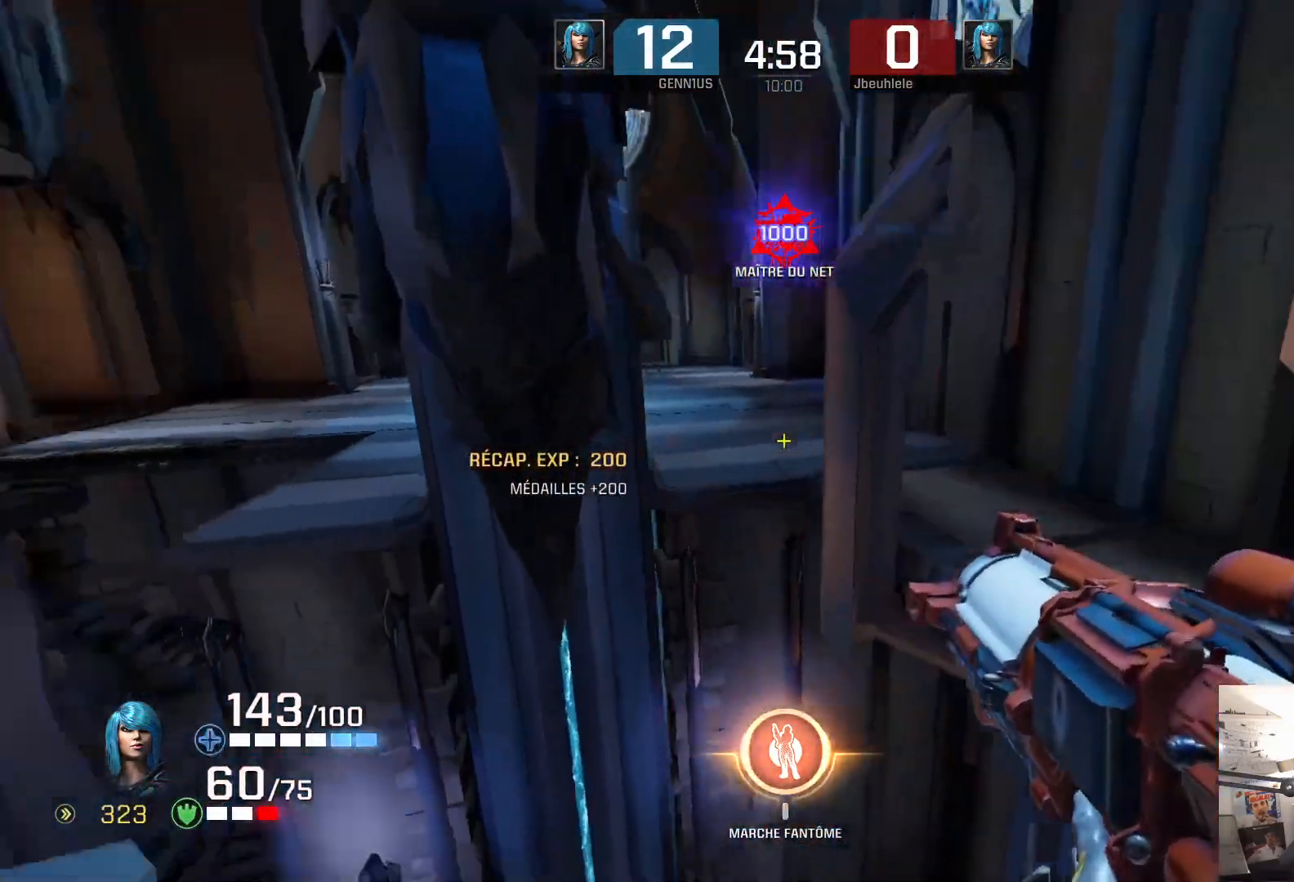
{"buttons": [], "left_stick": "down", "right_stick": "left", "events": [[67, "right_stick", "up-left"], [100, "left_stick", "right"], [183, "left_stick", "center"], [267, "left_stick", "right"], [267, "right_stick", "left"], [350, "left_stick", "down-right"], [483, "left_stick", "down"]]}
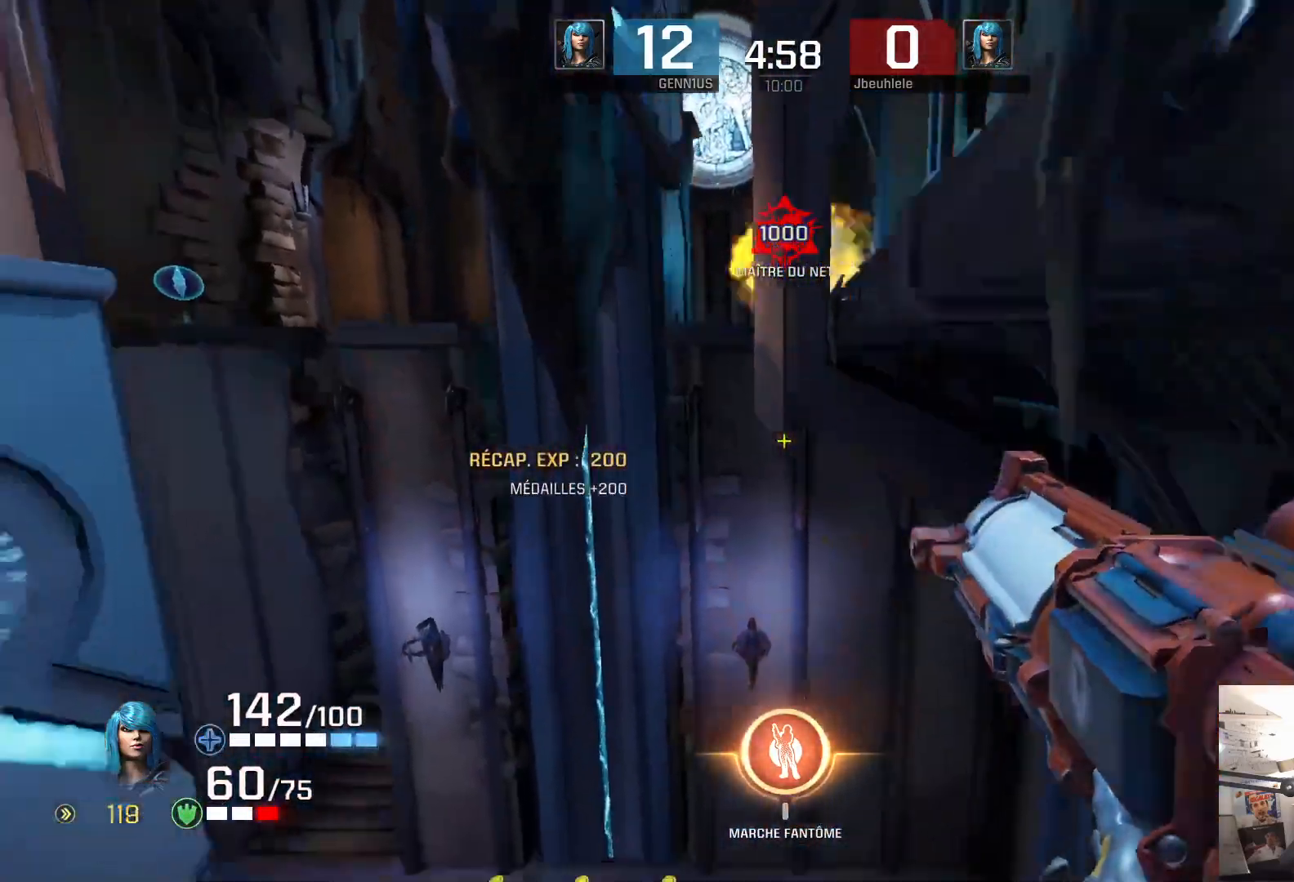
{"buttons": [], "left_stick": "up", "right_stick": "left", "events": [[133, "left_stick", "down-left"], [350, "left_stick", "up-left"], [467, "left_stick", "up"]]}
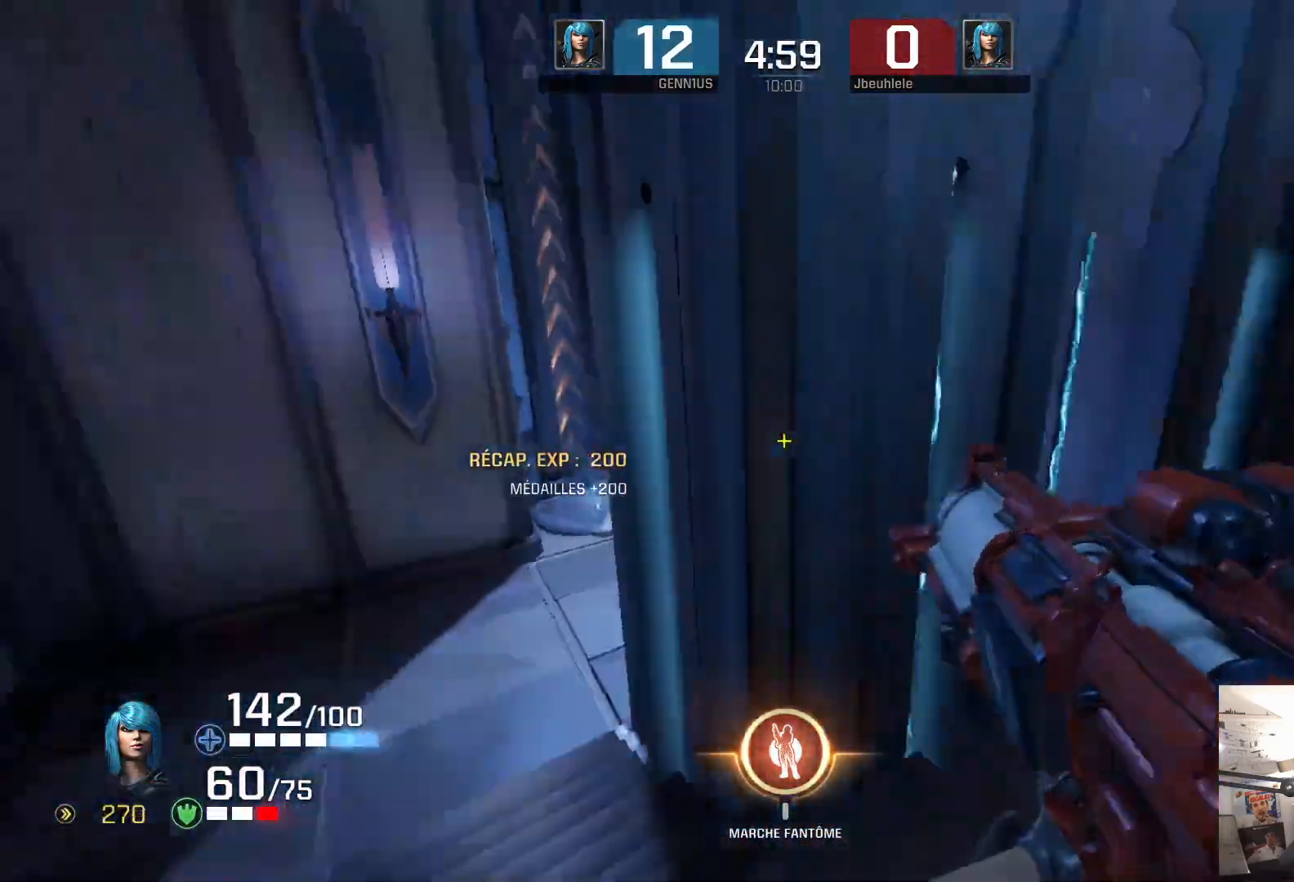
{"buttons": [], "left_stick": "up", "right_stick": "left", "events": [[183, "right_stick", "right"], [250, "right_stick", "left"]]}
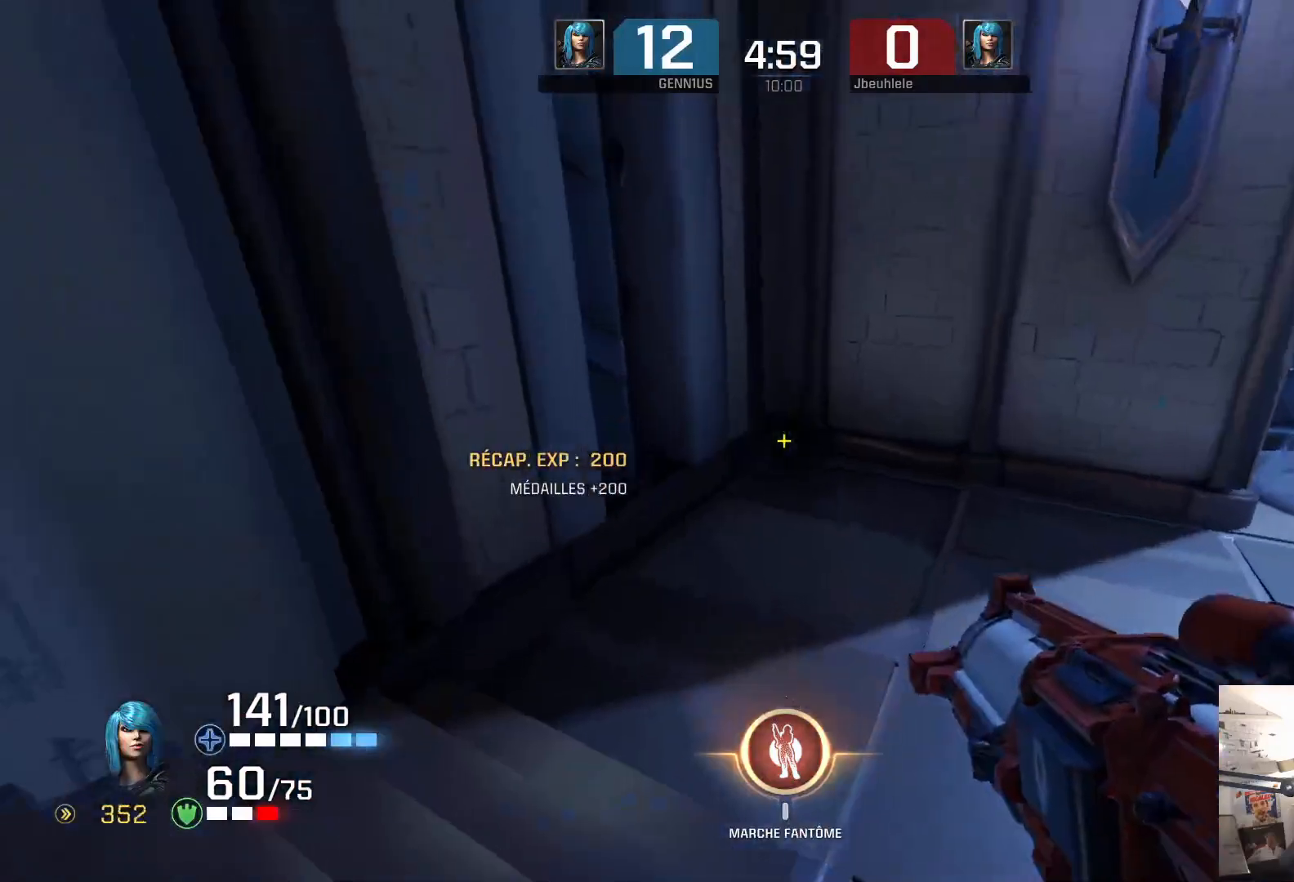
{"buttons": [], "left_stick": "up", "right_stick": "right", "events": [[50, "right_stick", "down"], [283, "right_stick", "right"]]}
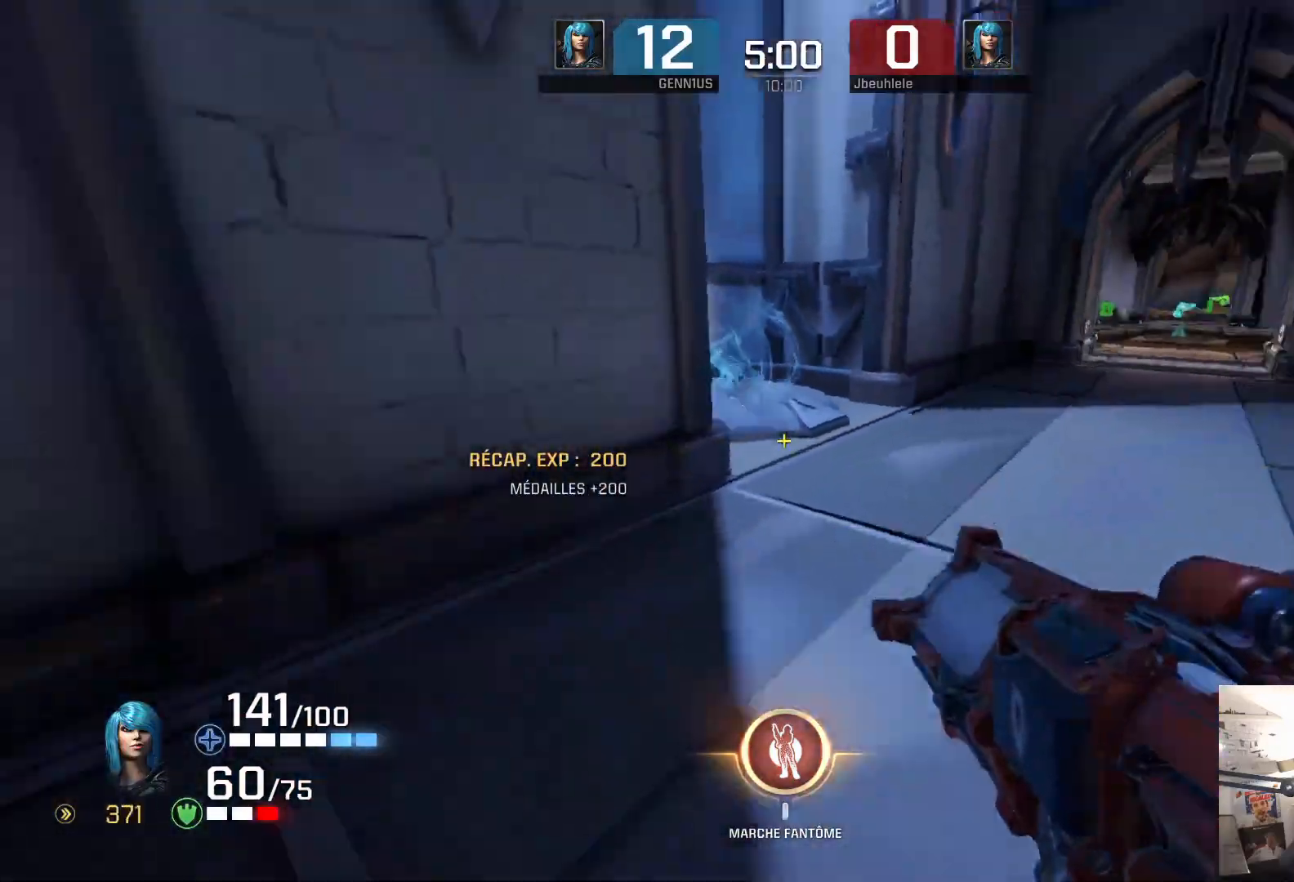
{"buttons": [], "left_stick": "up-left", "right_stick": "right", "events": [[117, "right_stick", "left"], [133, "B", "down"], [250, "B", "up"], [300, "right_stick", "right"], [383, "left_stick", "up-left"]]}